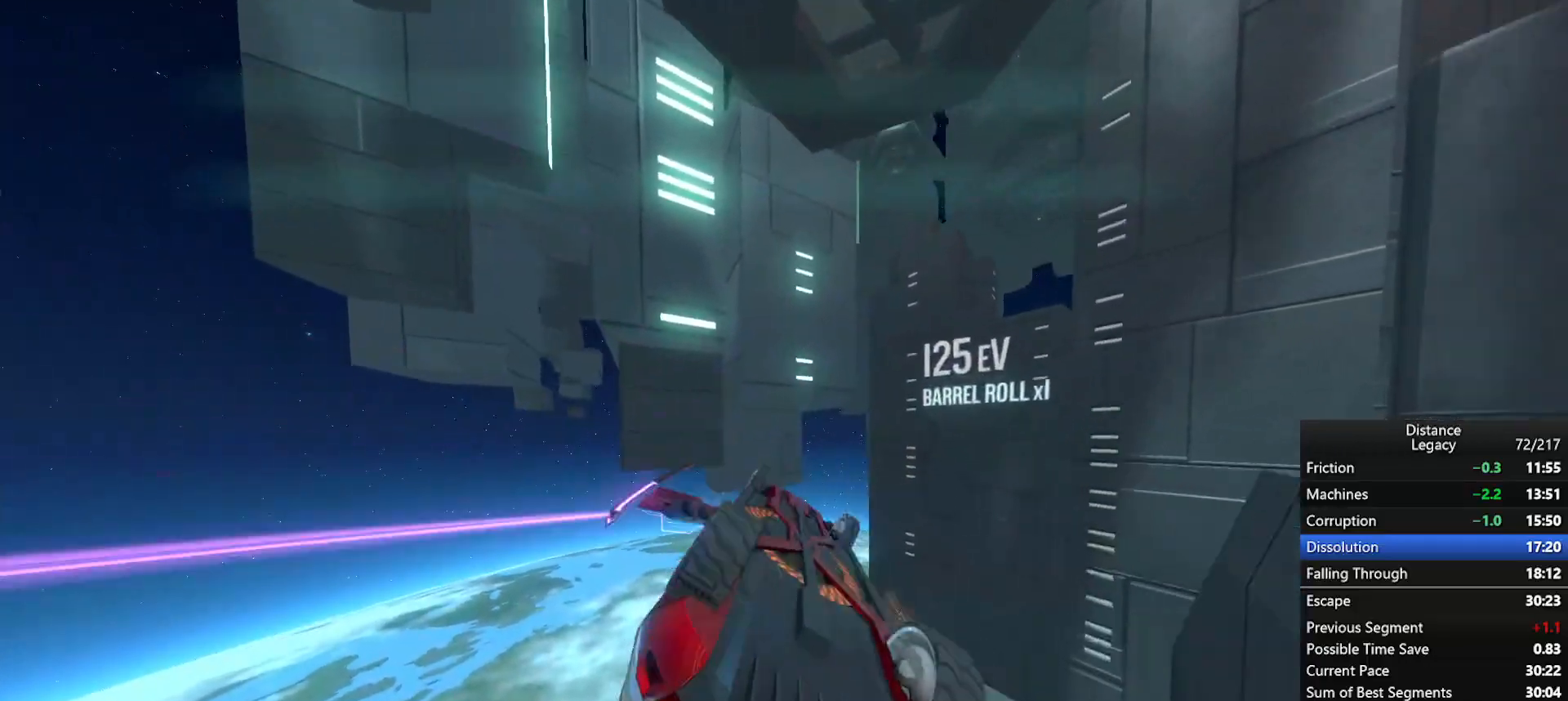
Gameplay with a controller (Xbox layout); each line is a JSON object with the inputs held at the frame after it. "events" lists button and stick changes between this image and that frame as [ms after this image, input, new state], when the widget could be followed in between. Not read: L3.
{"buttons": ["L1", "R1"], "left_stick": "center", "right_stick": "center", "events": [[17, "L1", "down"], [17, "right_stick", "down-right"], [100, "right_stick", "right"], [267, "right_stick", "center"], [367, "right_stick", "up-right"], [450, "right_stick", "center"]]}
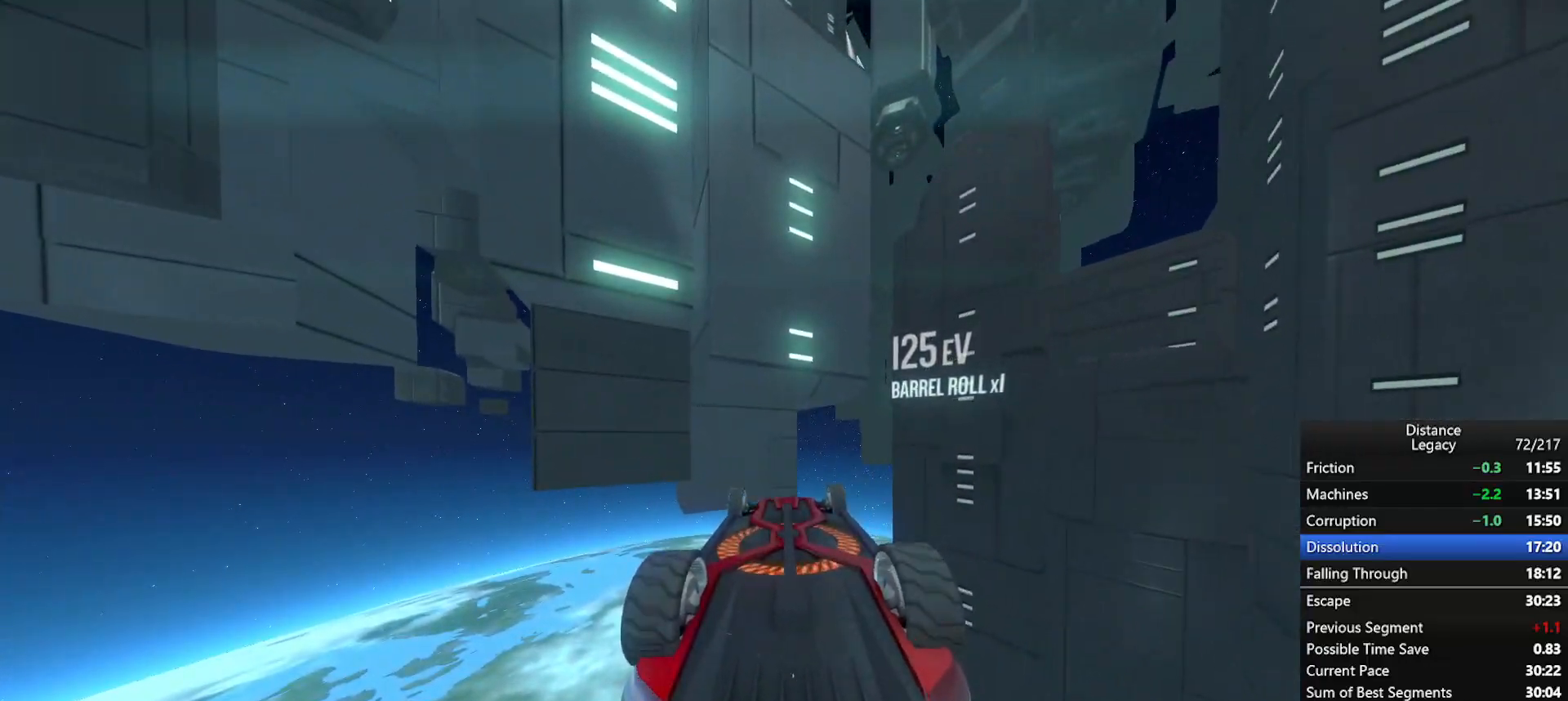
{"buttons": ["R1"], "left_stick": "center", "right_stick": "left", "events": [[200, "right_stick", "left"], [250, "L1", "up"]]}
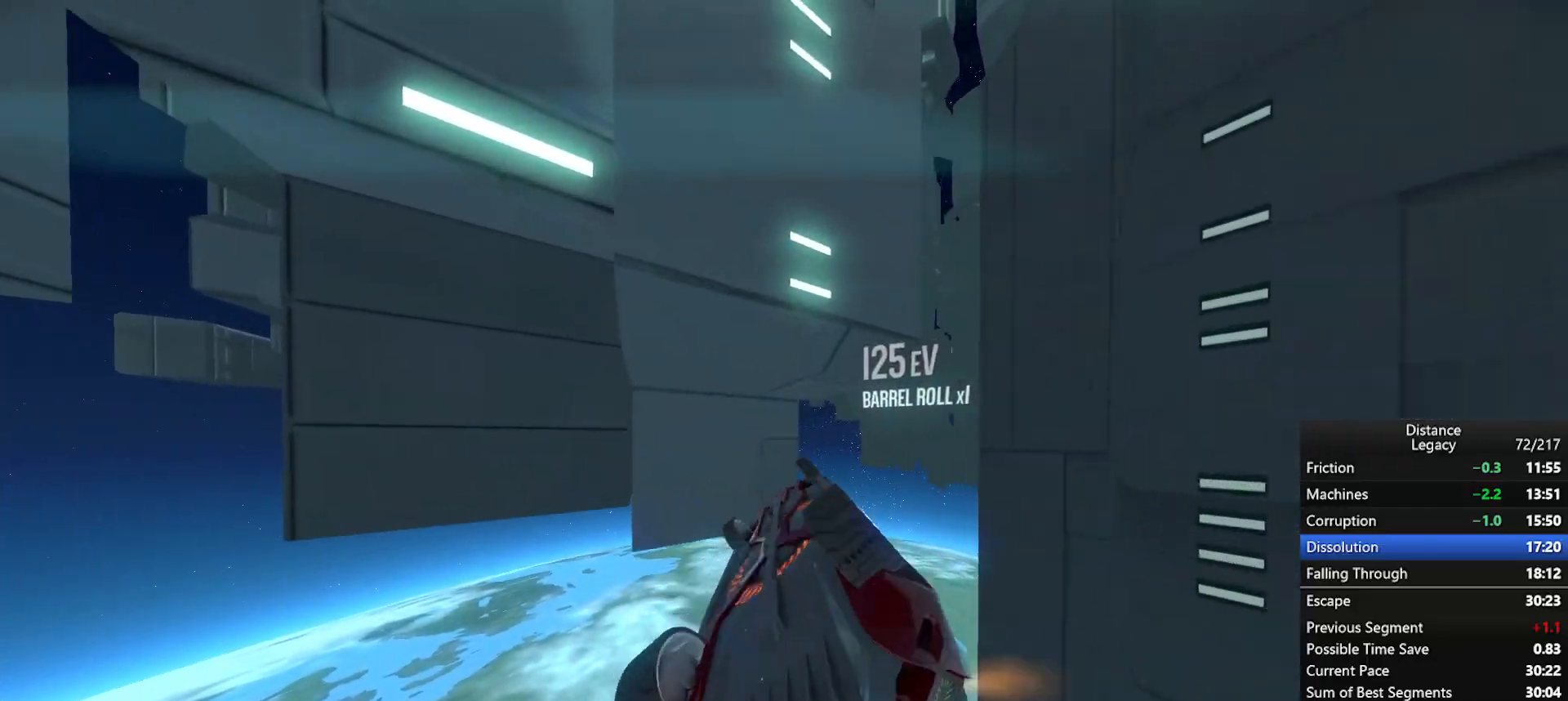
{"buttons": ["R1"], "left_stick": "down-right", "right_stick": "left", "events": [[117, "right_stick", "center"], [183, "X", "down"], [217, "left_stick", "down"], [317, "X", "up"], [367, "left_stick", "center"], [450, "left_stick", "down-right"], [467, "right_stick", "left"]]}
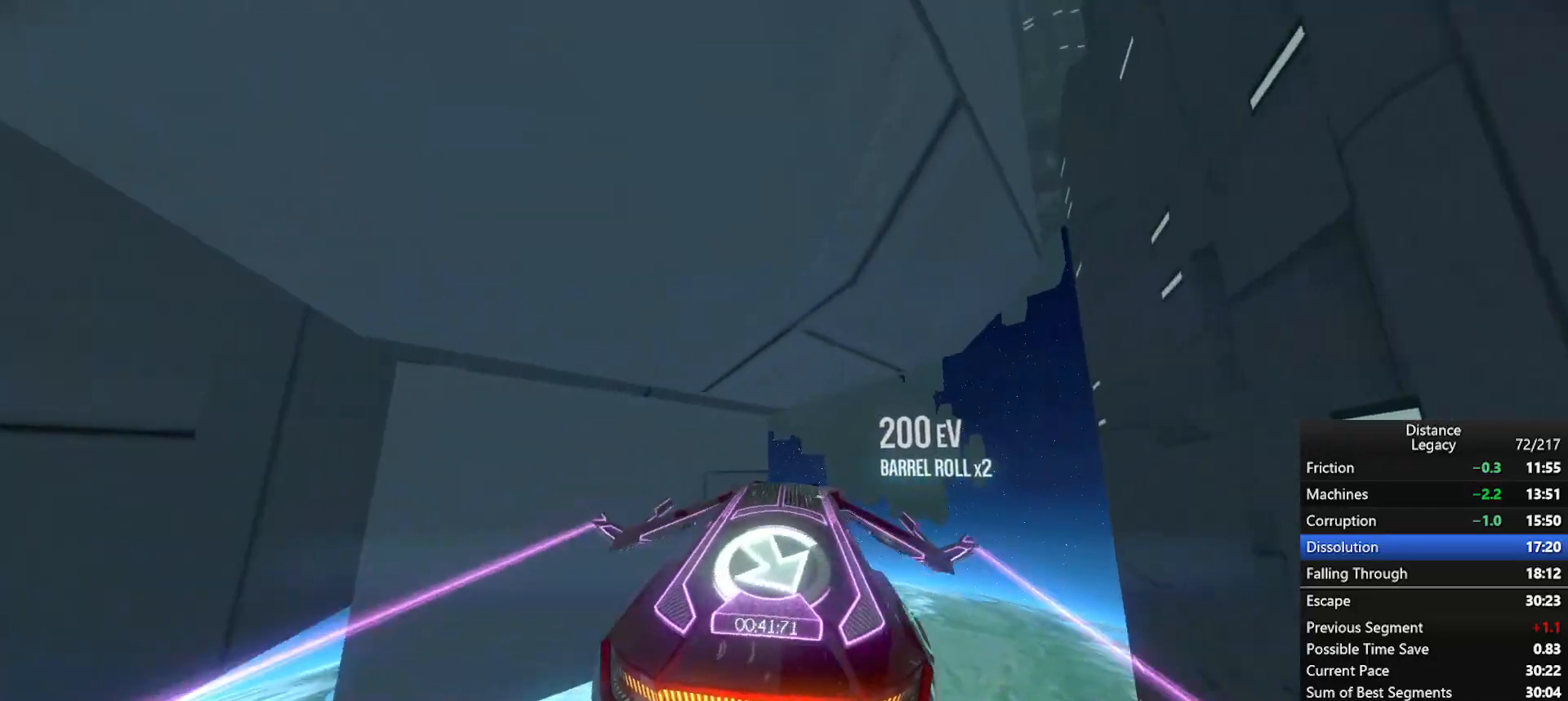
{"buttons": ["L1", "R1"], "left_stick": "up-right", "right_stick": "down", "events": [[33, "left_stick", "center"], [250, "left_stick", "up-right"], [300, "X", "down"], [417, "X", "up"], [467, "L1", "down"], [467, "right_stick", "down"]]}
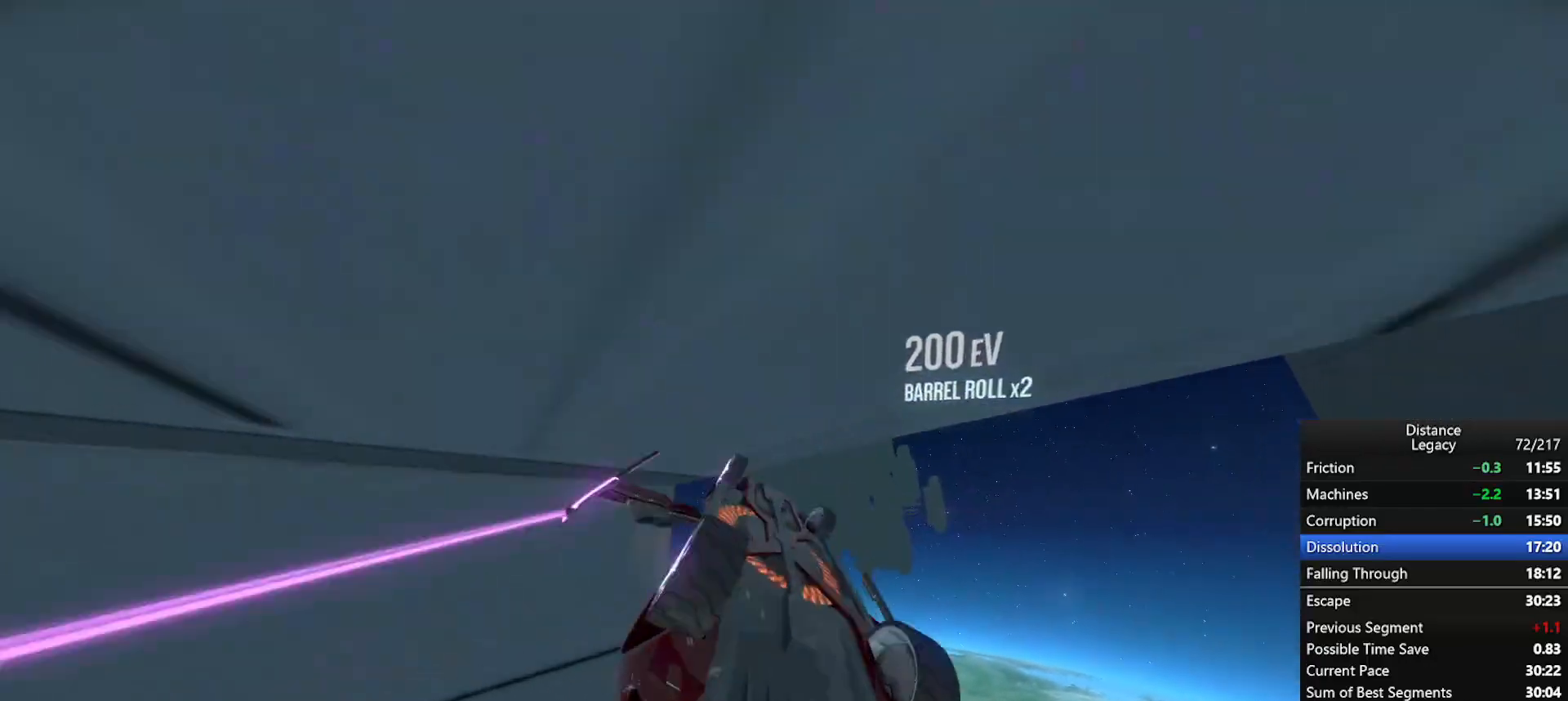
{"buttons": ["L1", "R1"], "left_stick": "center", "right_stick": "down", "events": [[83, "right_stick", "right"], [100, "left_stick", "center"], [200, "right_stick", "center"], [500, "right_stick", "down"]]}
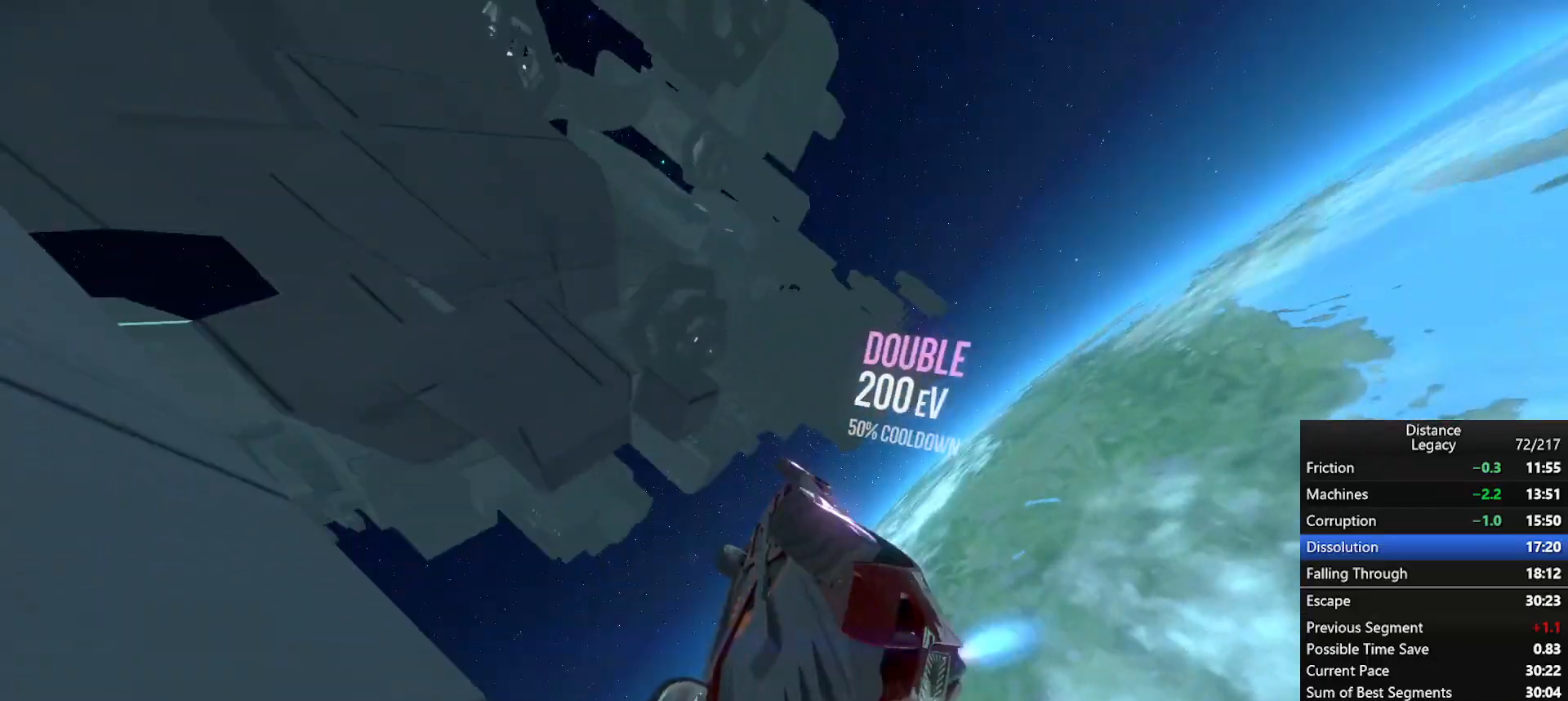
{"buttons": ["L1", "R1"], "left_stick": "center", "right_stick": "center", "events": [[117, "right_stick", "center"]]}
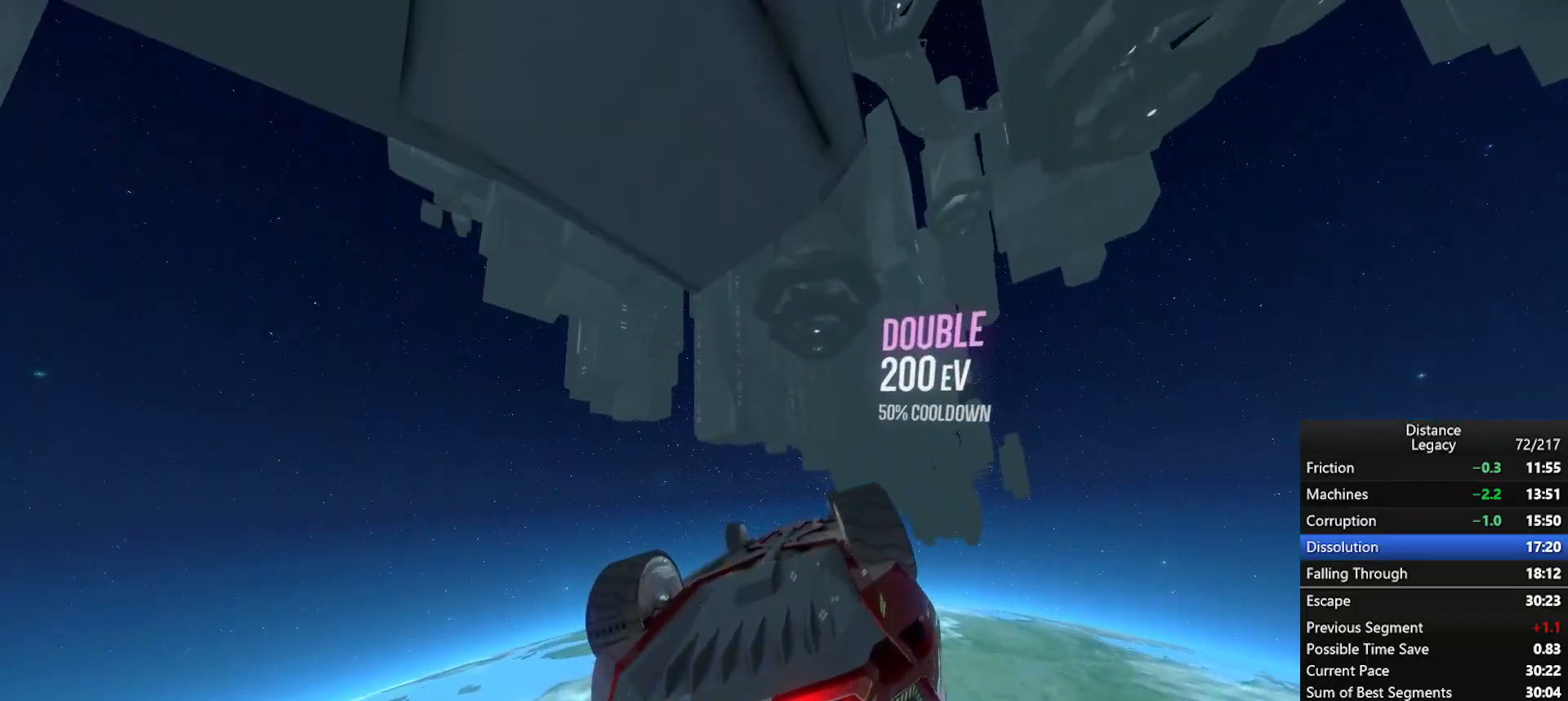
{"buttons": ["L1", "R1"], "left_stick": "center", "right_stick": "center", "events": []}
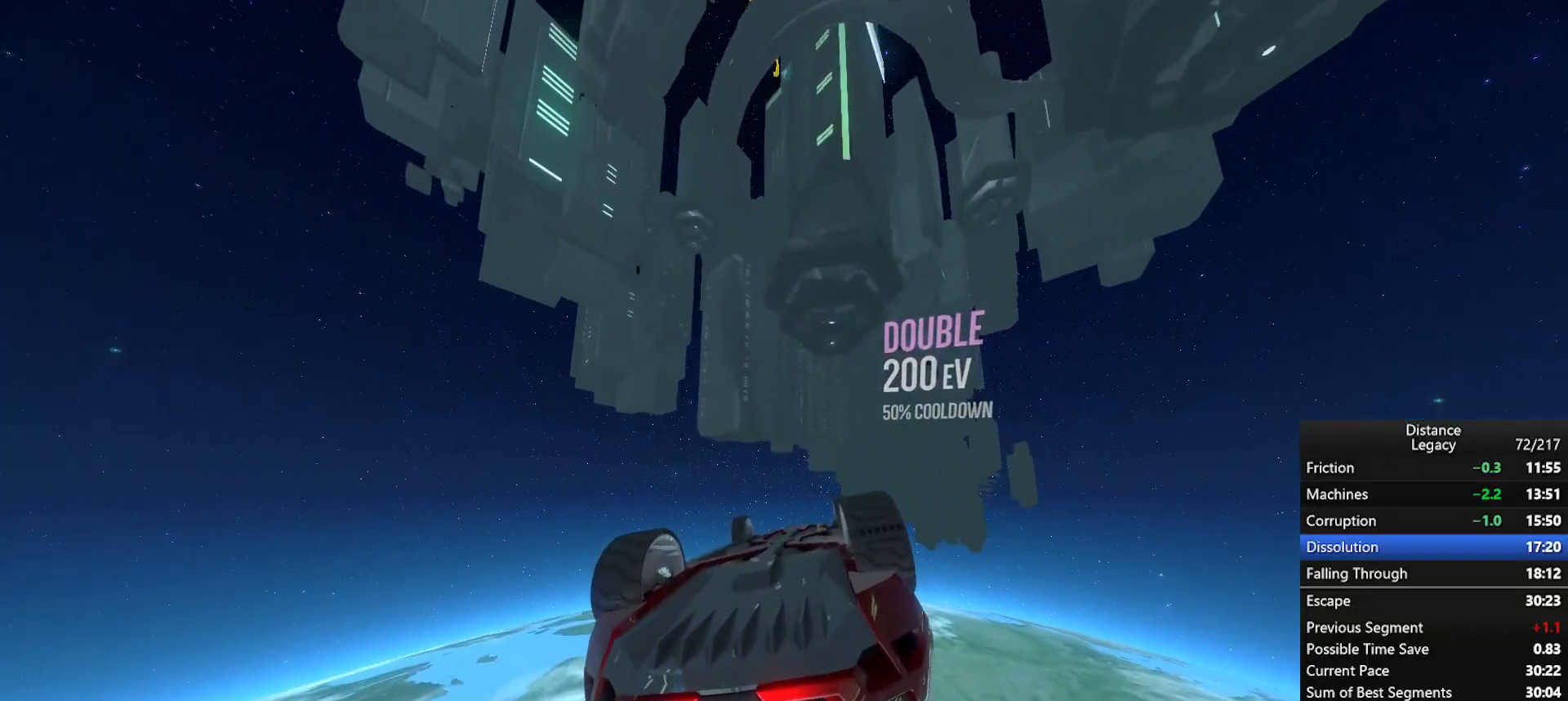
{"buttons": ["L1", "R1"], "left_stick": "center", "right_stick": "center", "events": []}
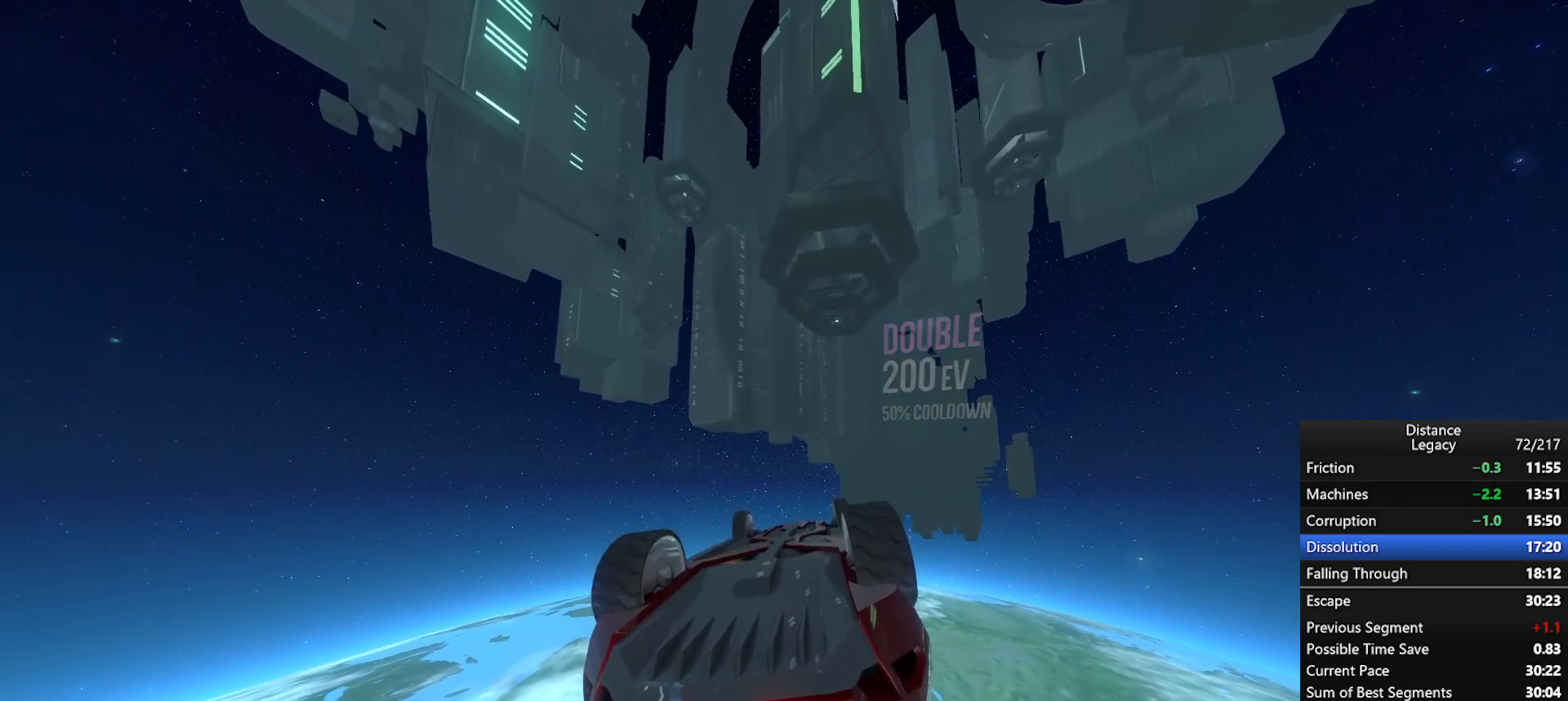
{"buttons": ["L1", "R1"], "left_stick": "center", "right_stick": "center", "events": [[300, "right_stick", "left"], [383, "right_stick", "center"]]}
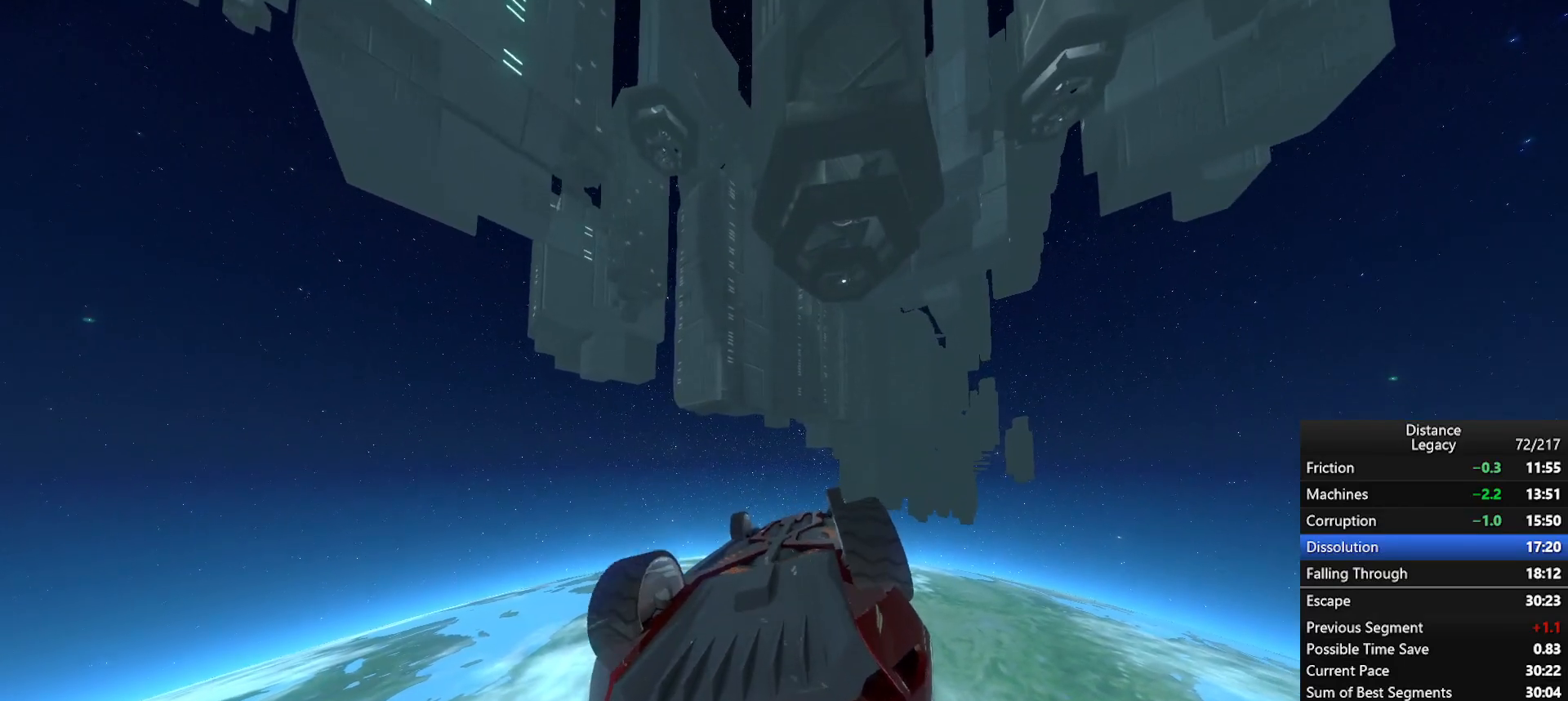
{"buttons": ["L1", "R1"], "left_stick": "center", "right_stick": "center", "events": []}
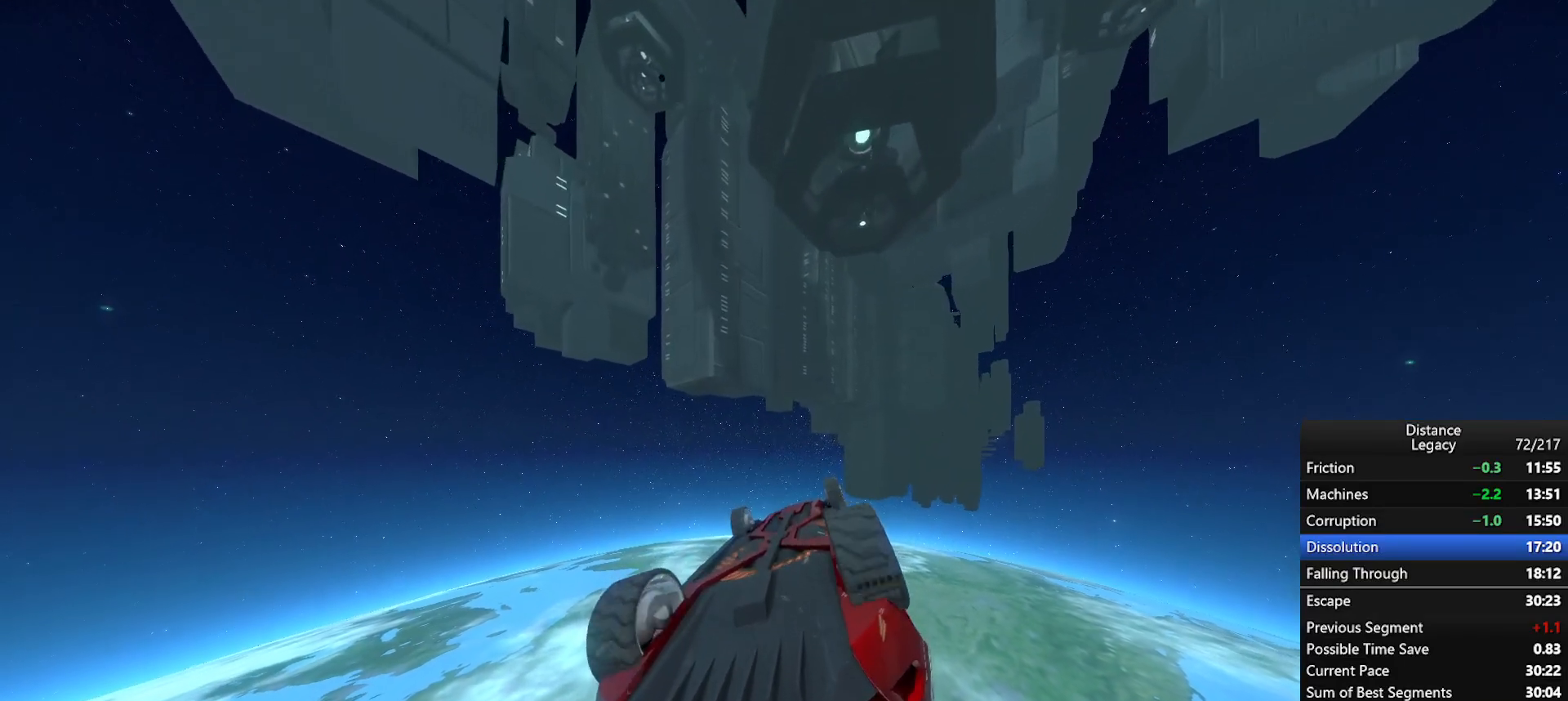
{"buttons": ["X", "R1"], "left_stick": "down", "right_stick": "left", "events": [[167, "right_stick", "left"], [217, "L1", "up"], [417, "X", "down"], [417, "left_stick", "down"]]}
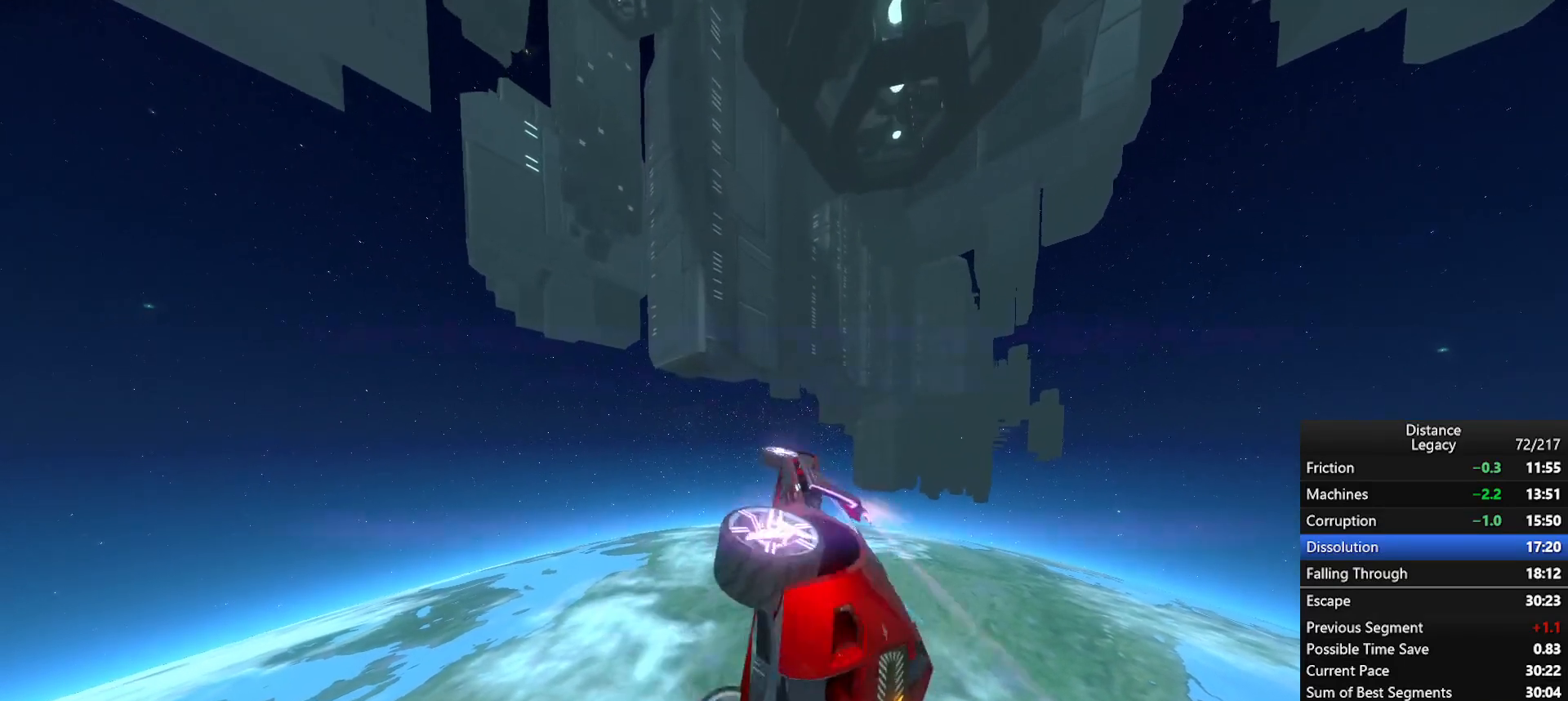
{"buttons": ["R1"], "left_stick": "center", "right_stick": "up-left", "events": [[83, "X", "up"], [200, "left_stick", "center"], [400, "left_stick", "up-right"], [450, "left_stick", "center"], [500, "right_stick", "up-left"]]}
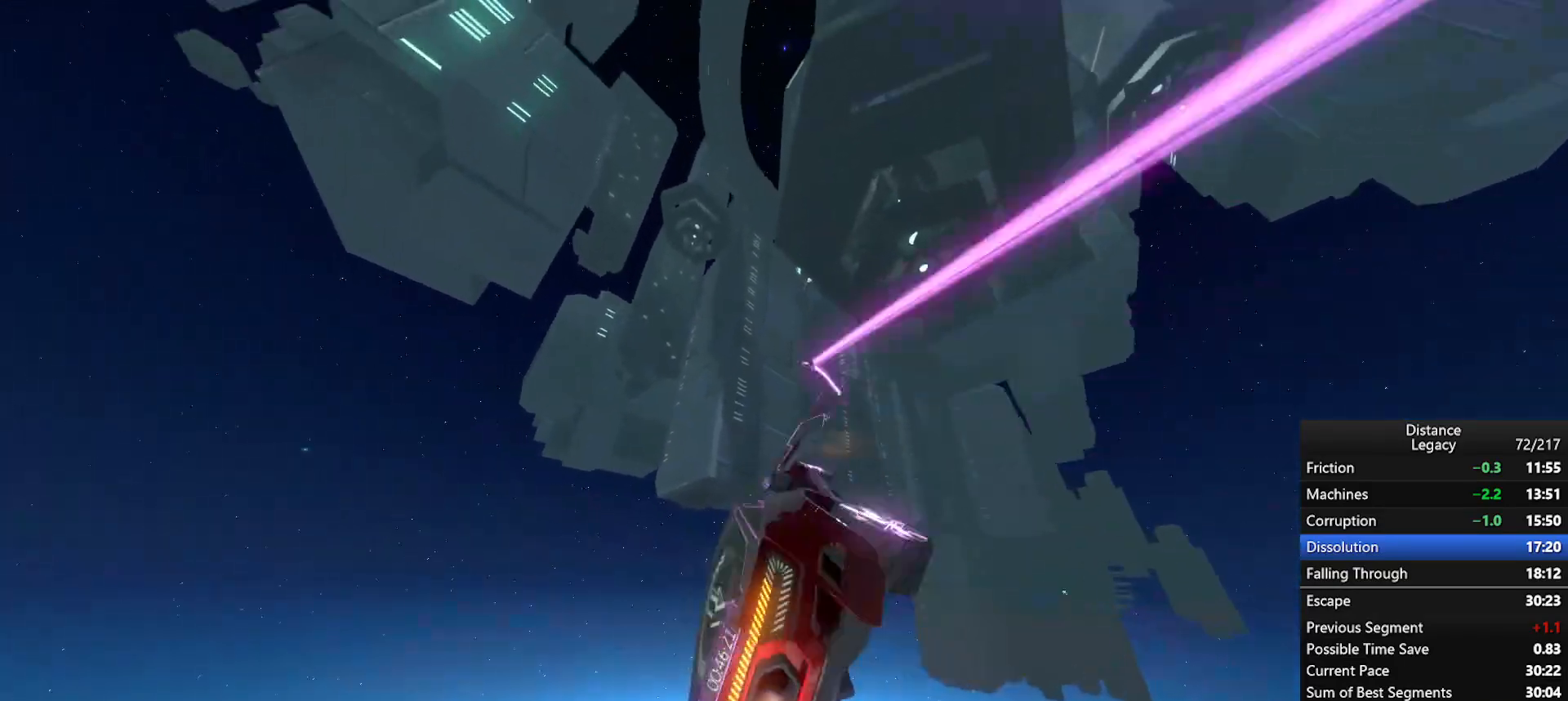
{"buttons": ["L1", "R1"], "left_stick": "center", "right_stick": "center", "events": [[17, "X", "down"], [133, "right_stick", "down-left"], [150, "X", "up"], [183, "L1", "down"], [183, "right_stick", "down-right"], [283, "right_stick", "right"], [450, "right_stick", "center"]]}
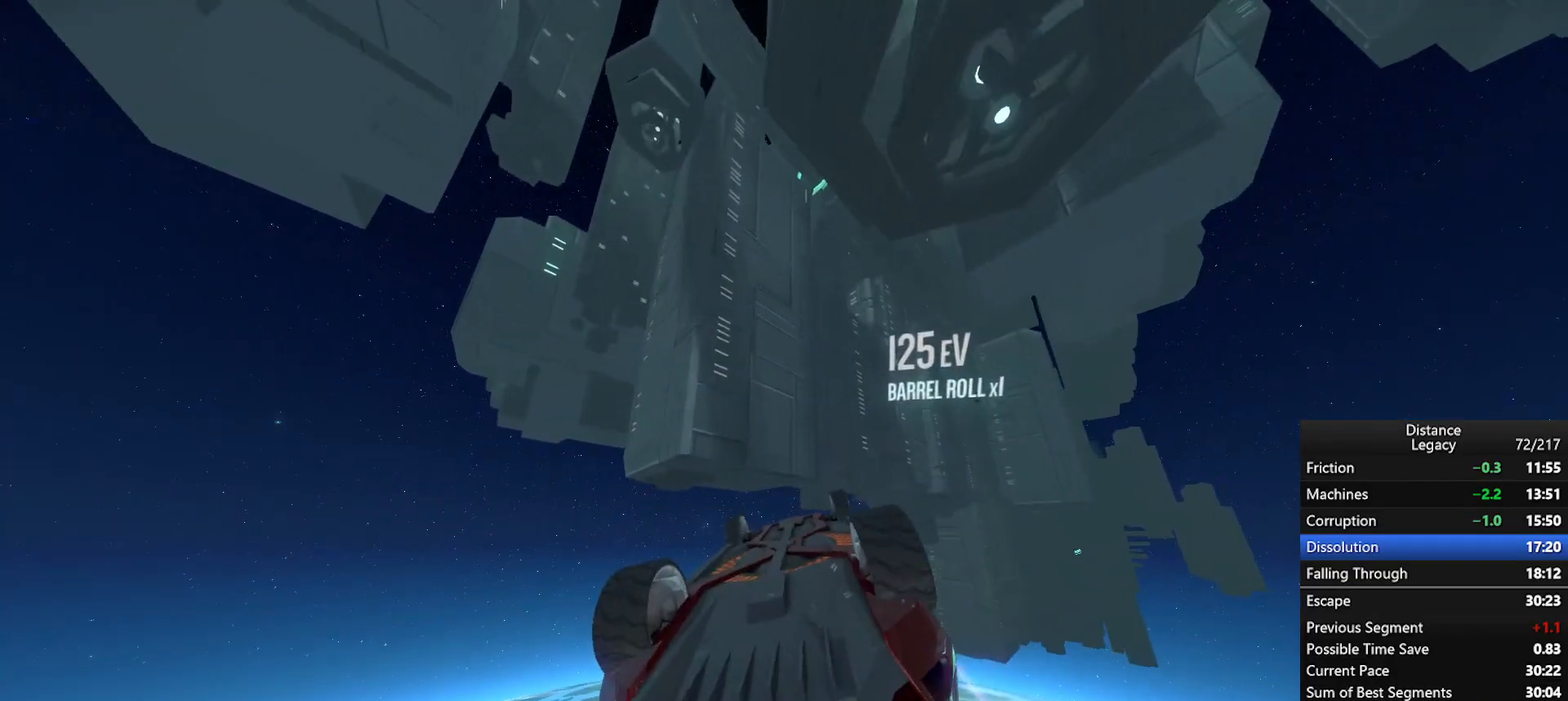
{"buttons": ["L1", "R1"], "left_stick": "center", "right_stick": "down-left", "events": [[100, "right_stick", "up-right"], [183, "right_stick", "center"], [467, "right_stick", "down-left"]]}
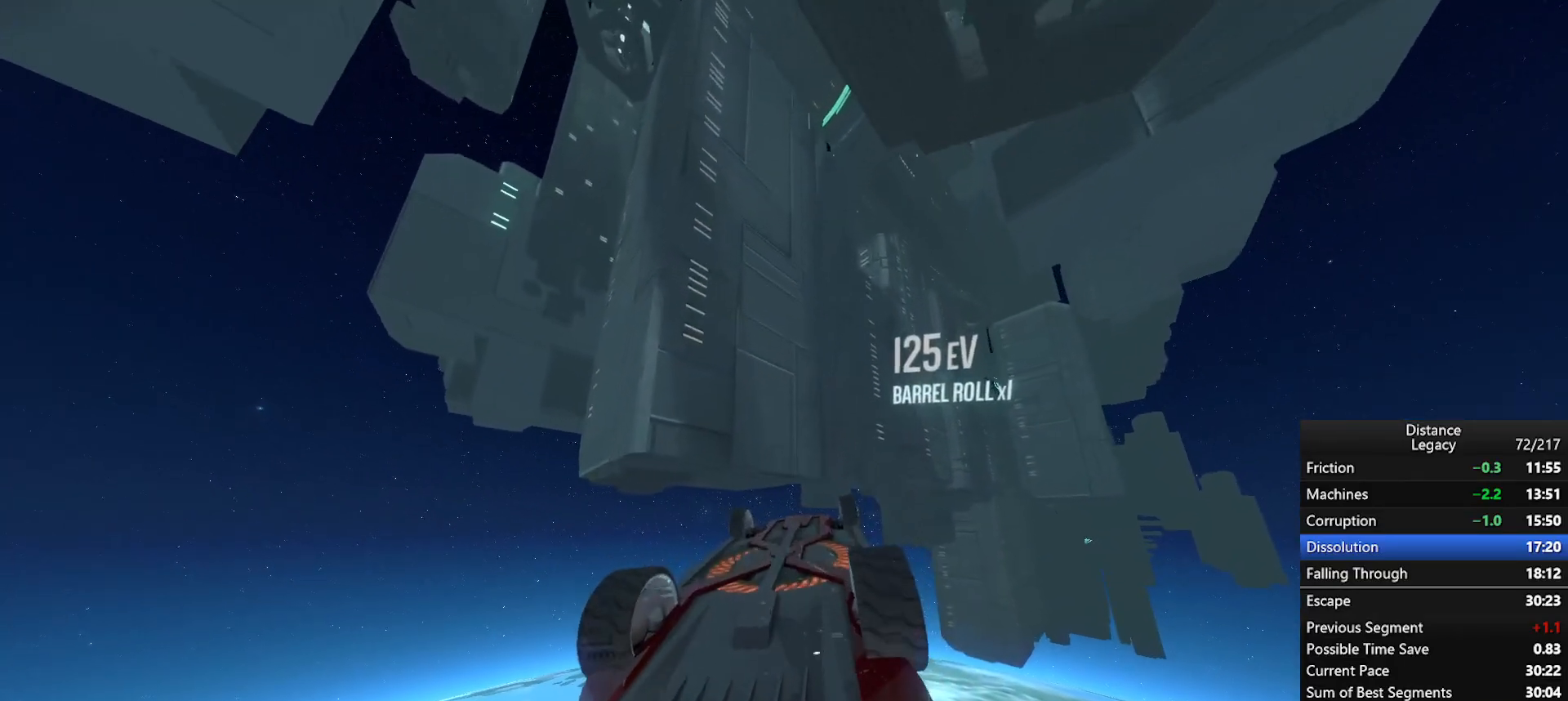
{"buttons": ["L1", "R1"], "left_stick": "center", "right_stick": "center", "events": [[33, "right_stick", "center"]]}
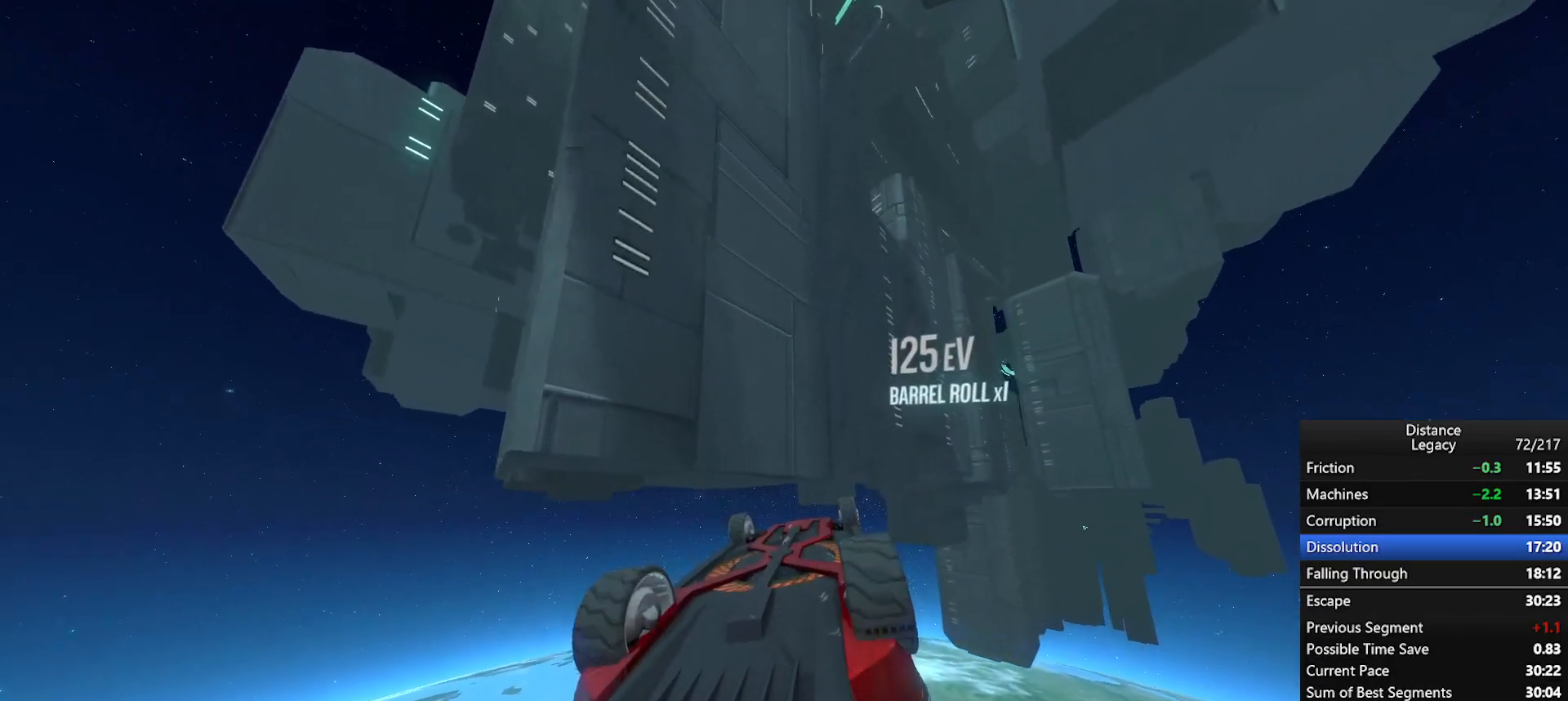
{"buttons": ["L1", "R1"], "left_stick": "center", "right_stick": "up", "events": [[450, "right_stick", "up"]]}
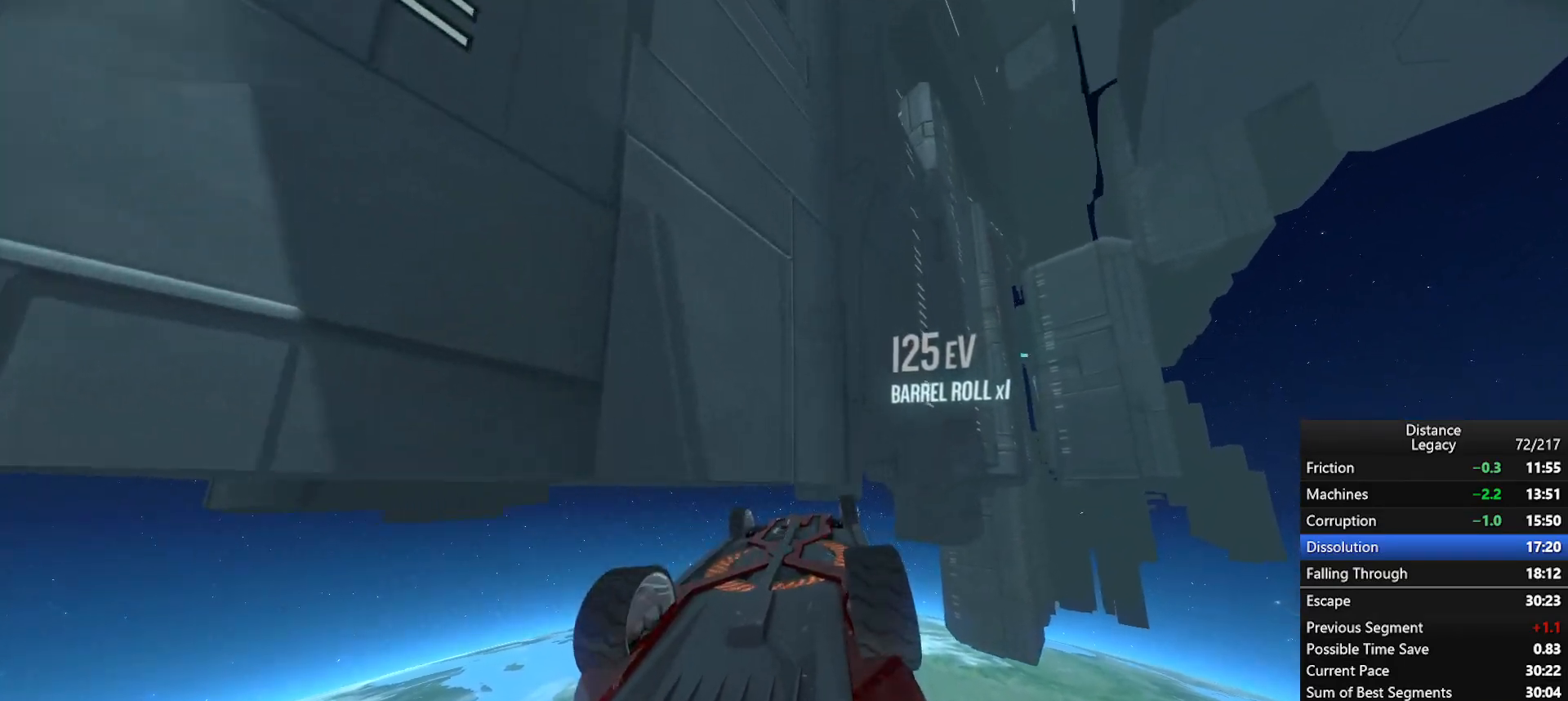
{"buttons": ["L1", "R1"], "left_stick": "center", "right_stick": "down", "events": [[17, "right_stick", "center"], [150, "right_stick", "left"], [450, "right_stick", "down"]]}
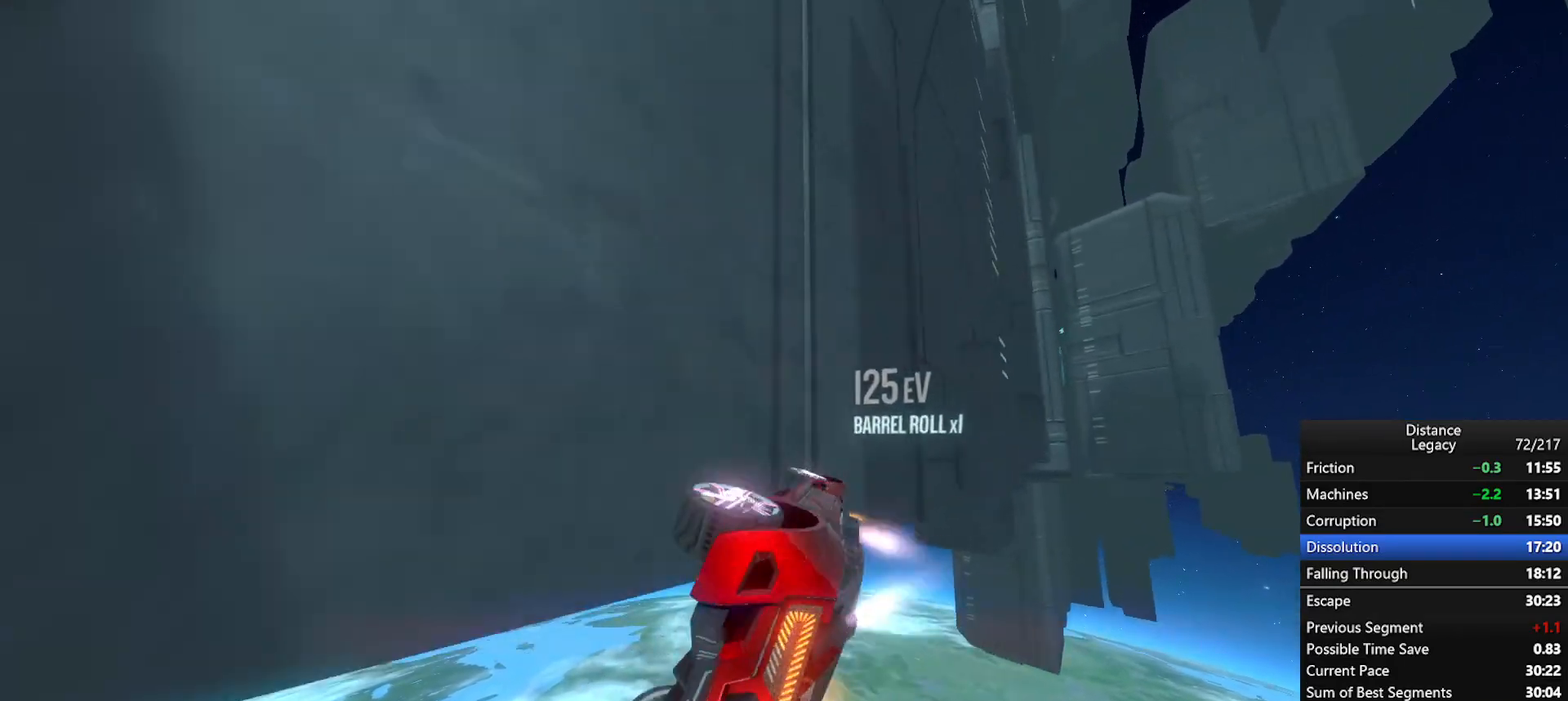
{"buttons": ["X", "R1"], "left_stick": "center", "right_stick": "right", "events": [[67, "right_stick", "right"], [167, "right_stick", "center"], [333, "L1", "up"], [433, "X", "down"], [433, "right_stick", "right"]]}
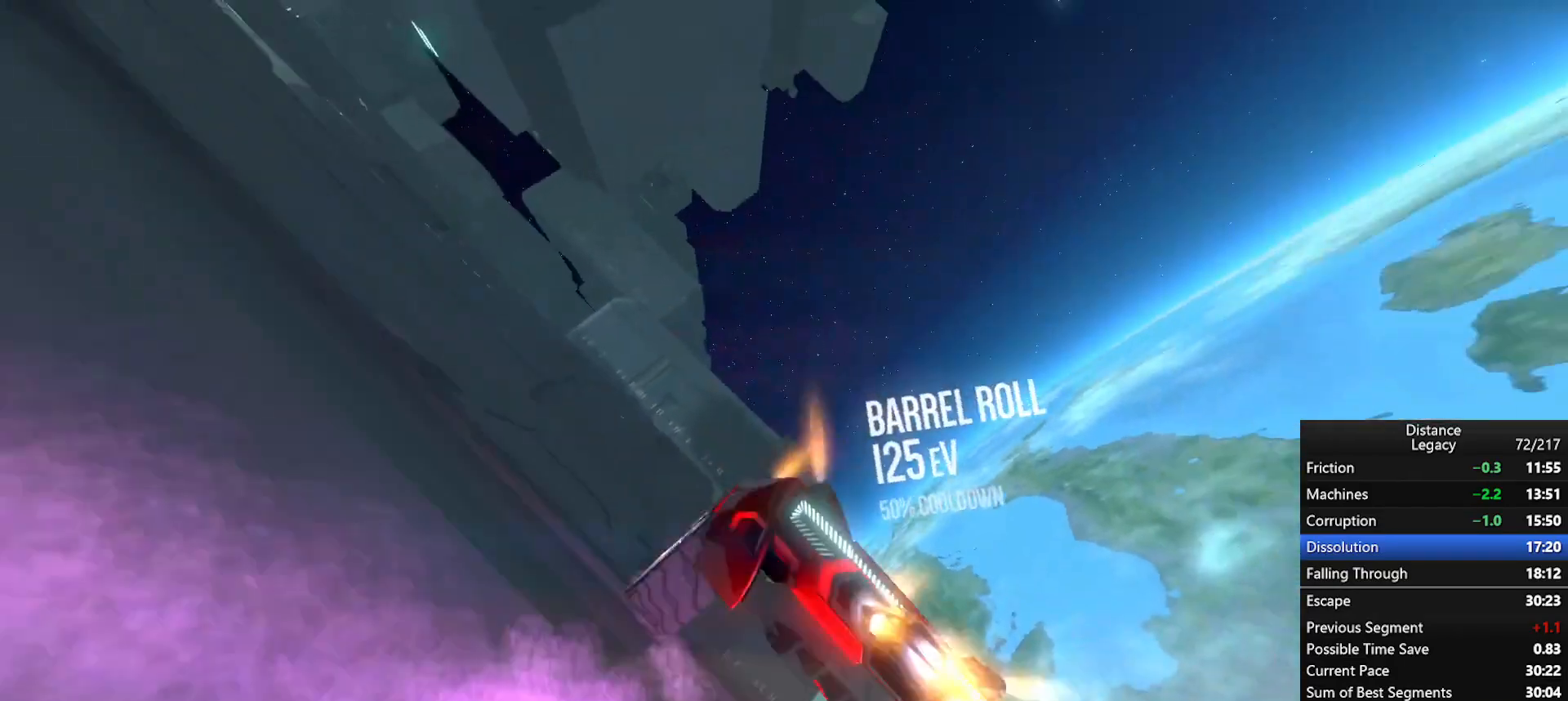
{"buttons": ["L1", "R1"], "left_stick": "center", "right_stick": "center", "events": [[67, "X", "up"], [233, "right_stick", "down"], [267, "L1", "down"], [300, "right_stick", "left"], [450, "right_stick", "center"]]}
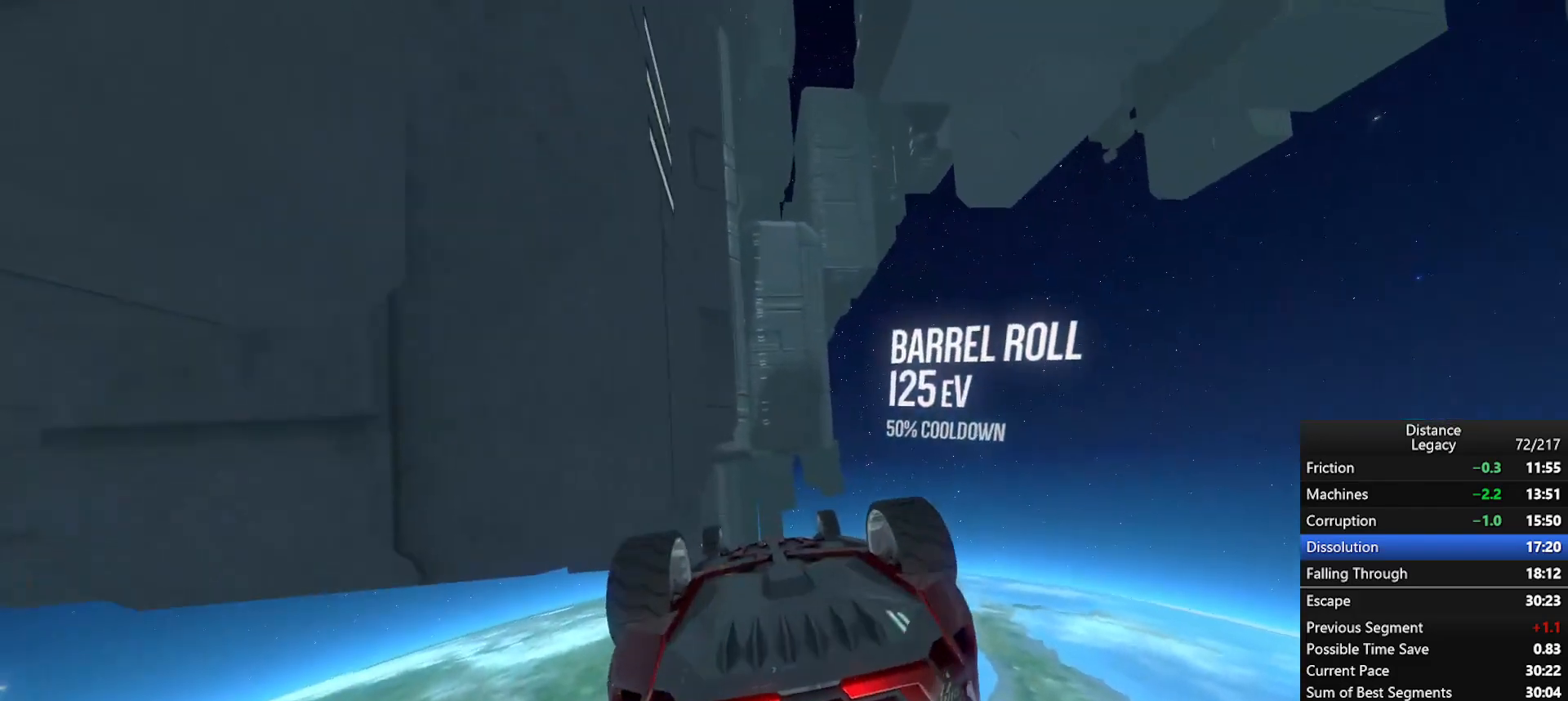
{"buttons": ["L1", "R1"], "left_stick": "center", "right_stick": "up", "events": [[150, "right_stick", "up"], [233, "right_stick", "center"], [400, "right_stick", "up"]]}
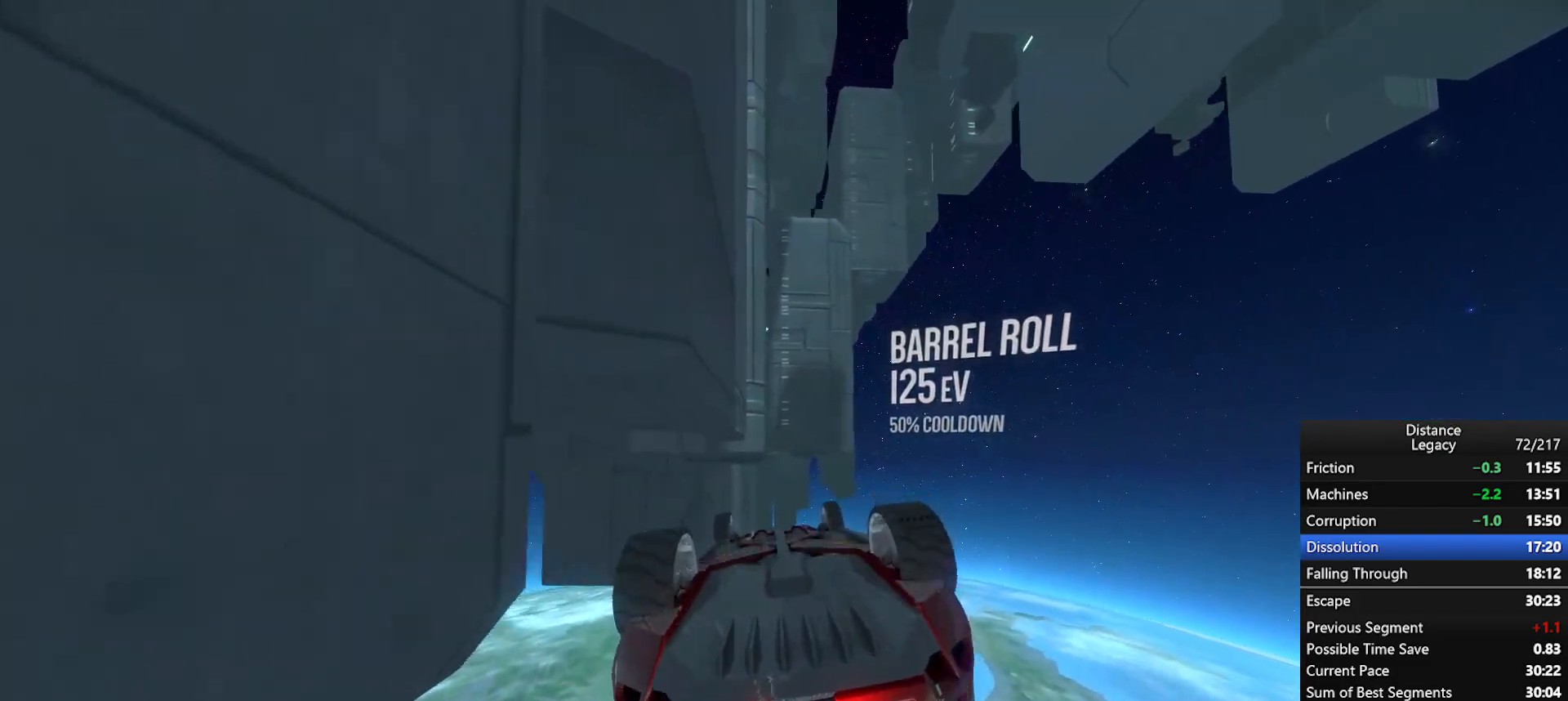
{"buttons": ["L1", "R1"], "left_stick": "center", "right_stick": "center", "events": [[17, "right_stick", "center"], [217, "right_stick", "down"], [317, "right_stick", "center"]]}
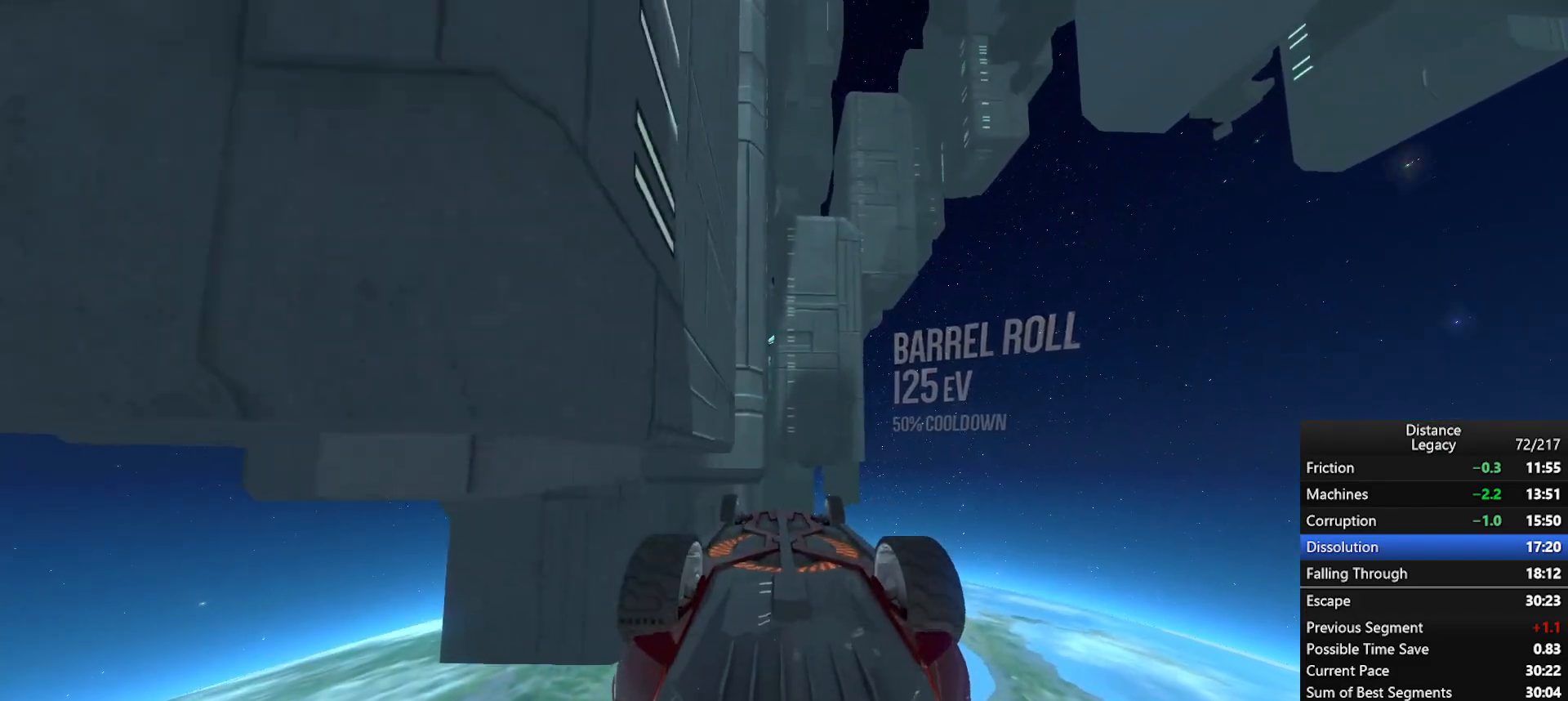
{"buttons": ["L1", "R1"], "left_stick": "center", "right_stick": "up-left", "events": [[17, "right_stick", "left"], [100, "right_stick", "center"], [233, "right_stick", "up-right"], [317, "right_stick", "center"], [467, "right_stick", "up-left"]]}
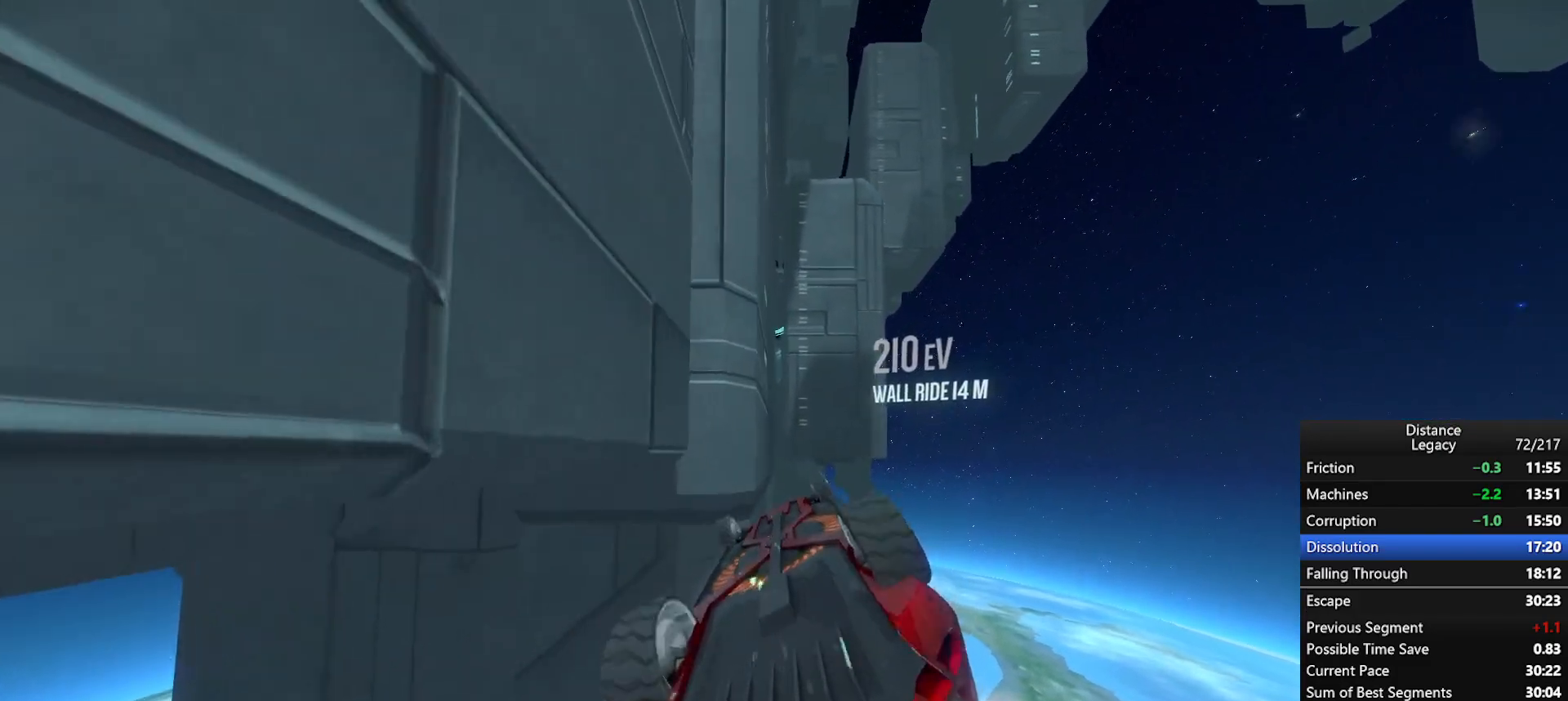
{"buttons": ["L1", "R1"], "left_stick": "center", "right_stick": "right", "events": [[33, "right_stick", "center"], [167, "right_stick", "left"], [367, "right_stick", "down"], [450, "right_stick", "right"]]}
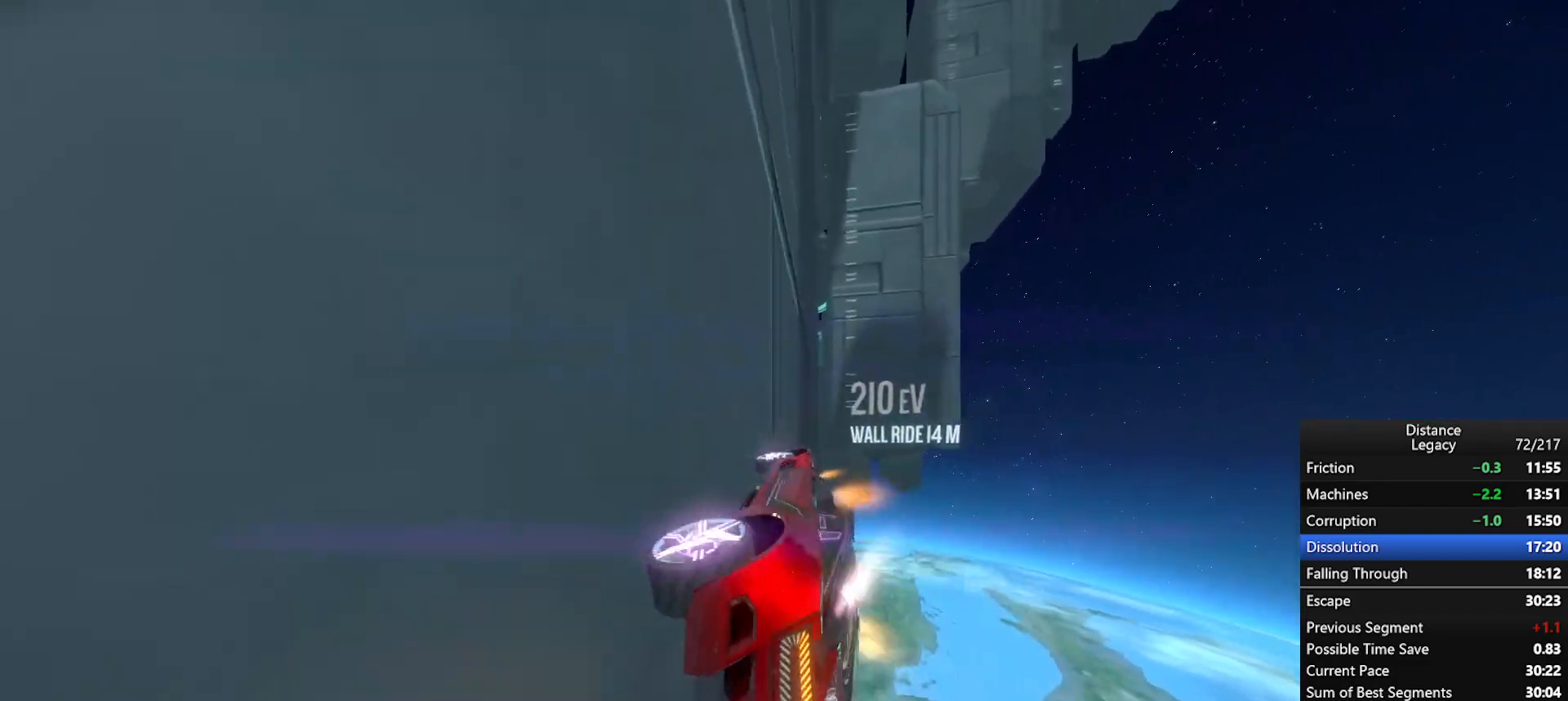
{"buttons": ["R1"], "left_stick": "center", "right_stick": "right", "events": [[100, "right_stick", "center"], [233, "L1", "up"], [283, "X", "down"], [300, "right_stick", "right"], [383, "X", "up"]]}
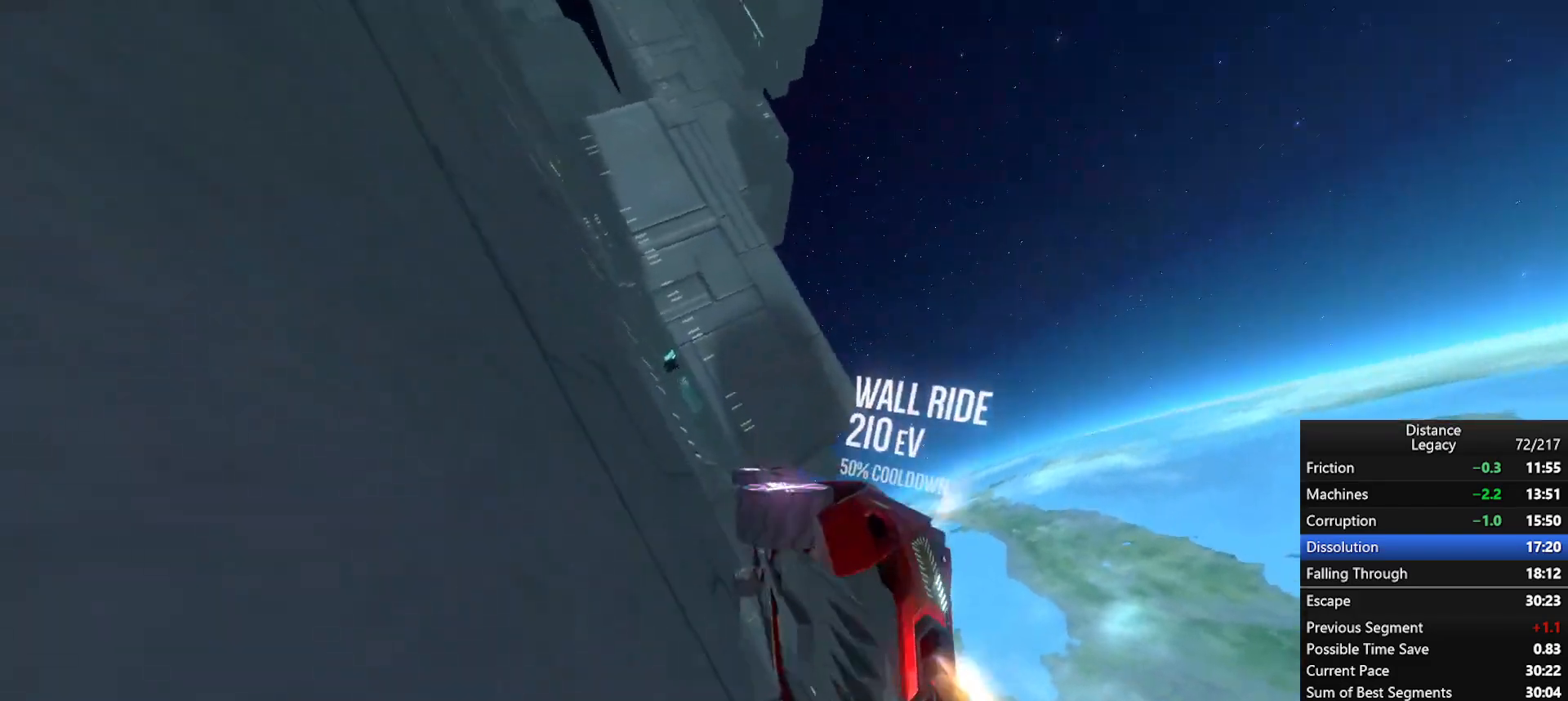
{"buttons": ["L1", "R1"], "left_stick": "center", "right_stick": "left", "events": [[50, "right_stick", "down"], [67, "L1", "down"], [100, "right_stick", "left"], [250, "right_stick", "center"], [500, "right_stick", "left"]]}
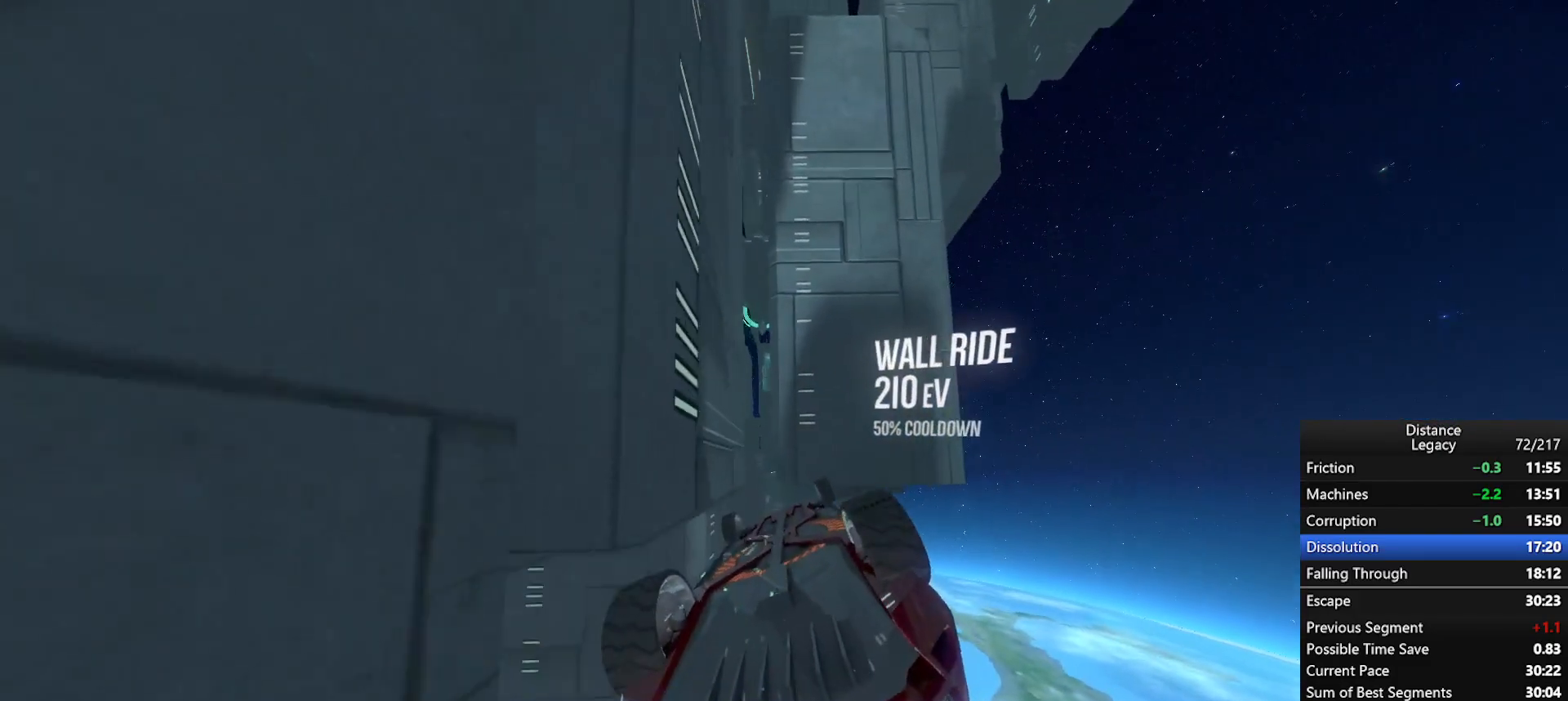
{"buttons": ["L1", "R1"], "left_stick": "center", "right_stick": "center", "events": [[133, "right_stick", "center"], [233, "right_stick", "right"], [333, "right_stick", "center"]]}
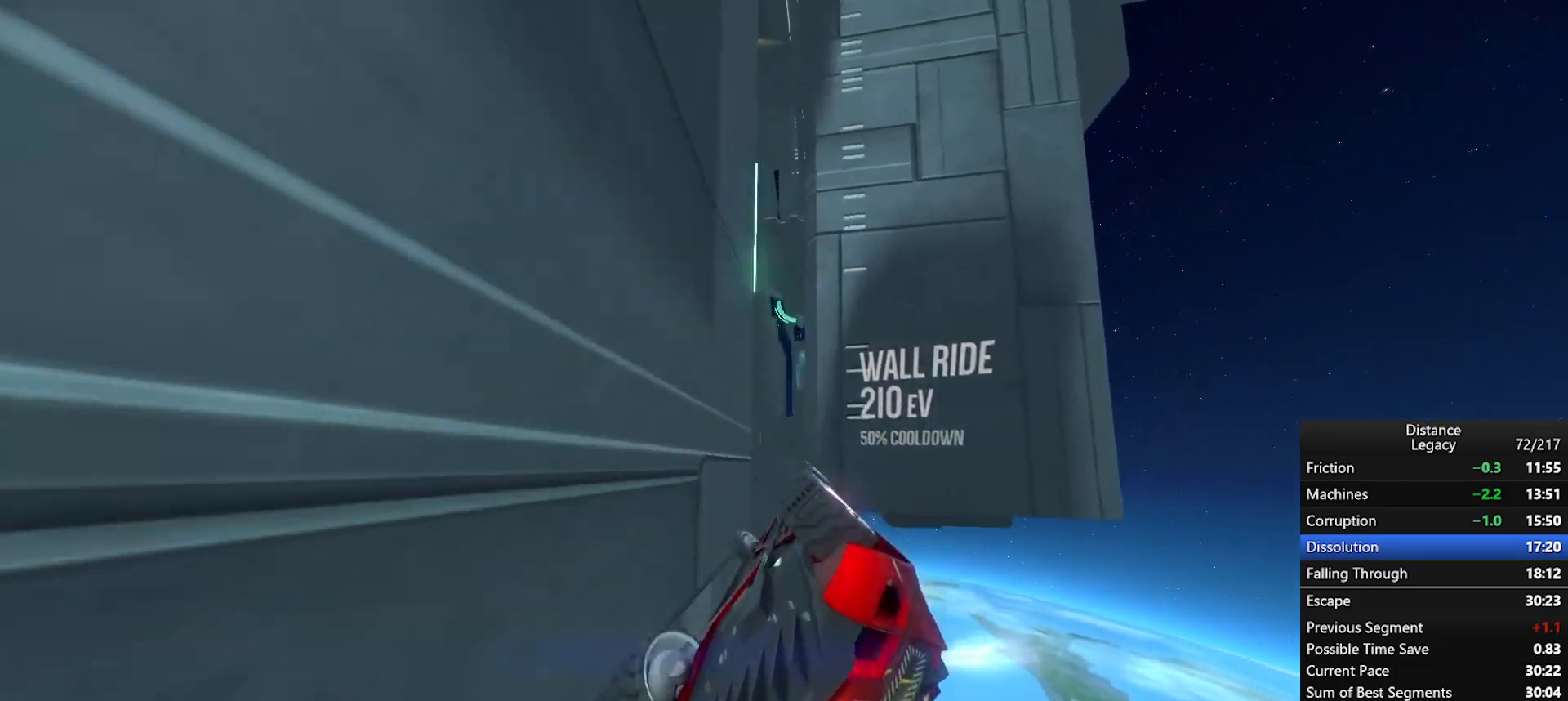
{"buttons": ["X", "R1"], "left_stick": "down", "right_stick": "left", "events": [[50, "L1", "up"], [100, "right_stick", "left"], [417, "X", "down"], [433, "left_stick", "down"]]}
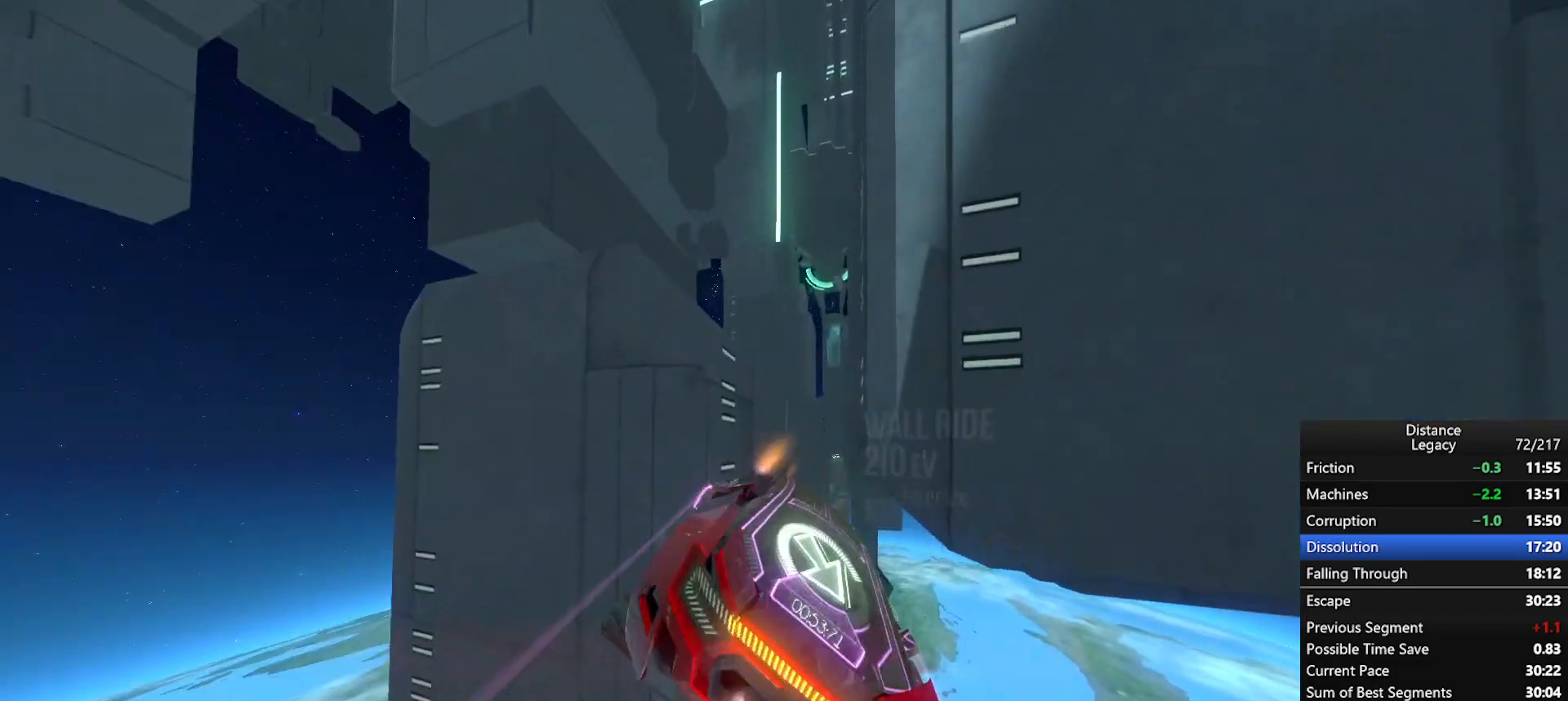
{"buttons": ["L1", "R1"], "left_stick": "up-right", "right_stick": "down-right", "events": [[50, "left_stick", "center"], [67, "X", "up"], [300, "right_stick", "up-left"], [350, "X", "down"], [433, "left_stick", "up-right"], [433, "right_stick", "down-left"], [467, "L1", "down"], [467, "X", "up"], [483, "right_stick", "down-right"]]}
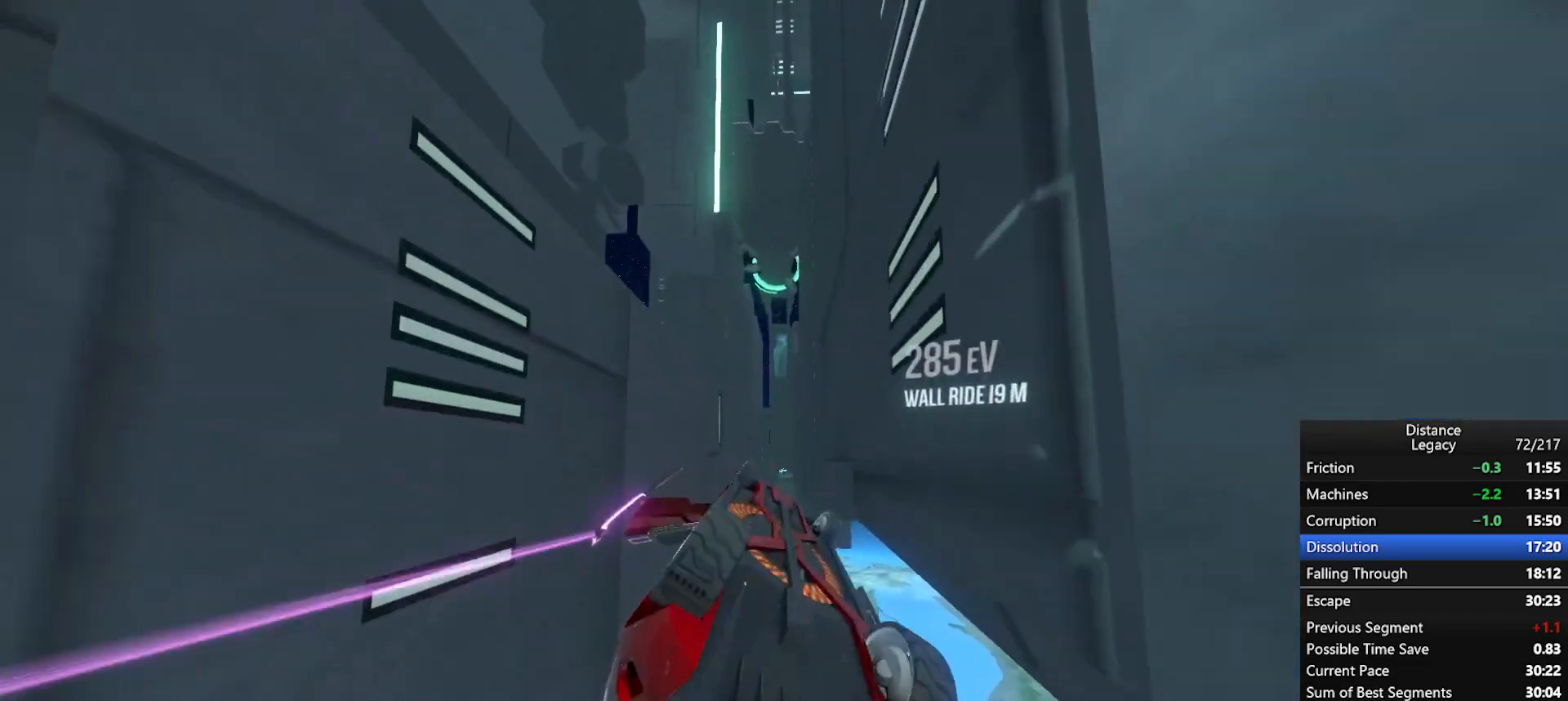
{"buttons": ["L1", "R1"], "left_stick": "center", "right_stick": "center", "events": [[50, "right_stick", "right"], [67, "left_stick", "center"], [217, "right_stick", "center"], [317, "right_stick", "up-right"], [417, "right_stick", "center"]]}
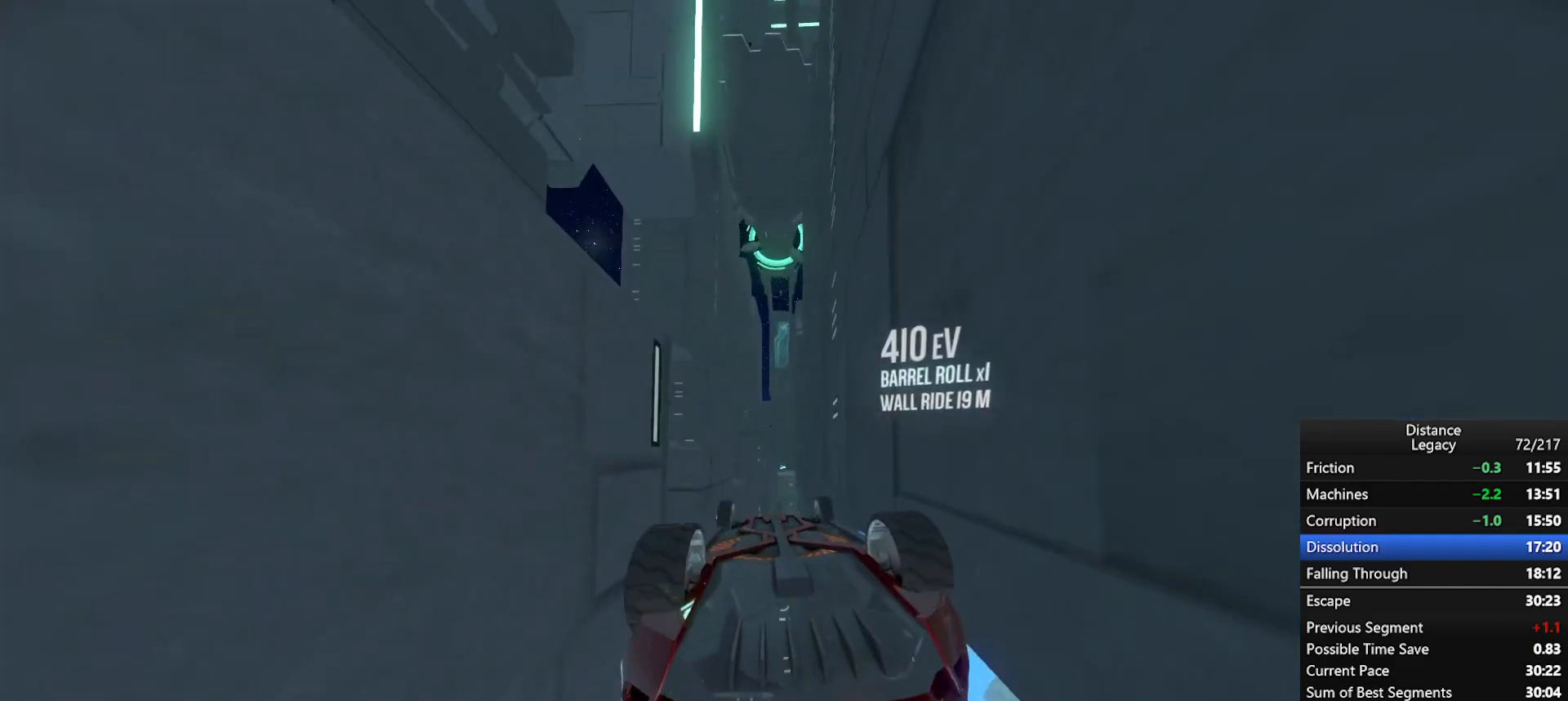
{"buttons": ["L1", "R1"], "left_stick": "center", "right_stick": "center", "events": [[167, "right_stick", "up"], [233, "right_stick", "center"]]}